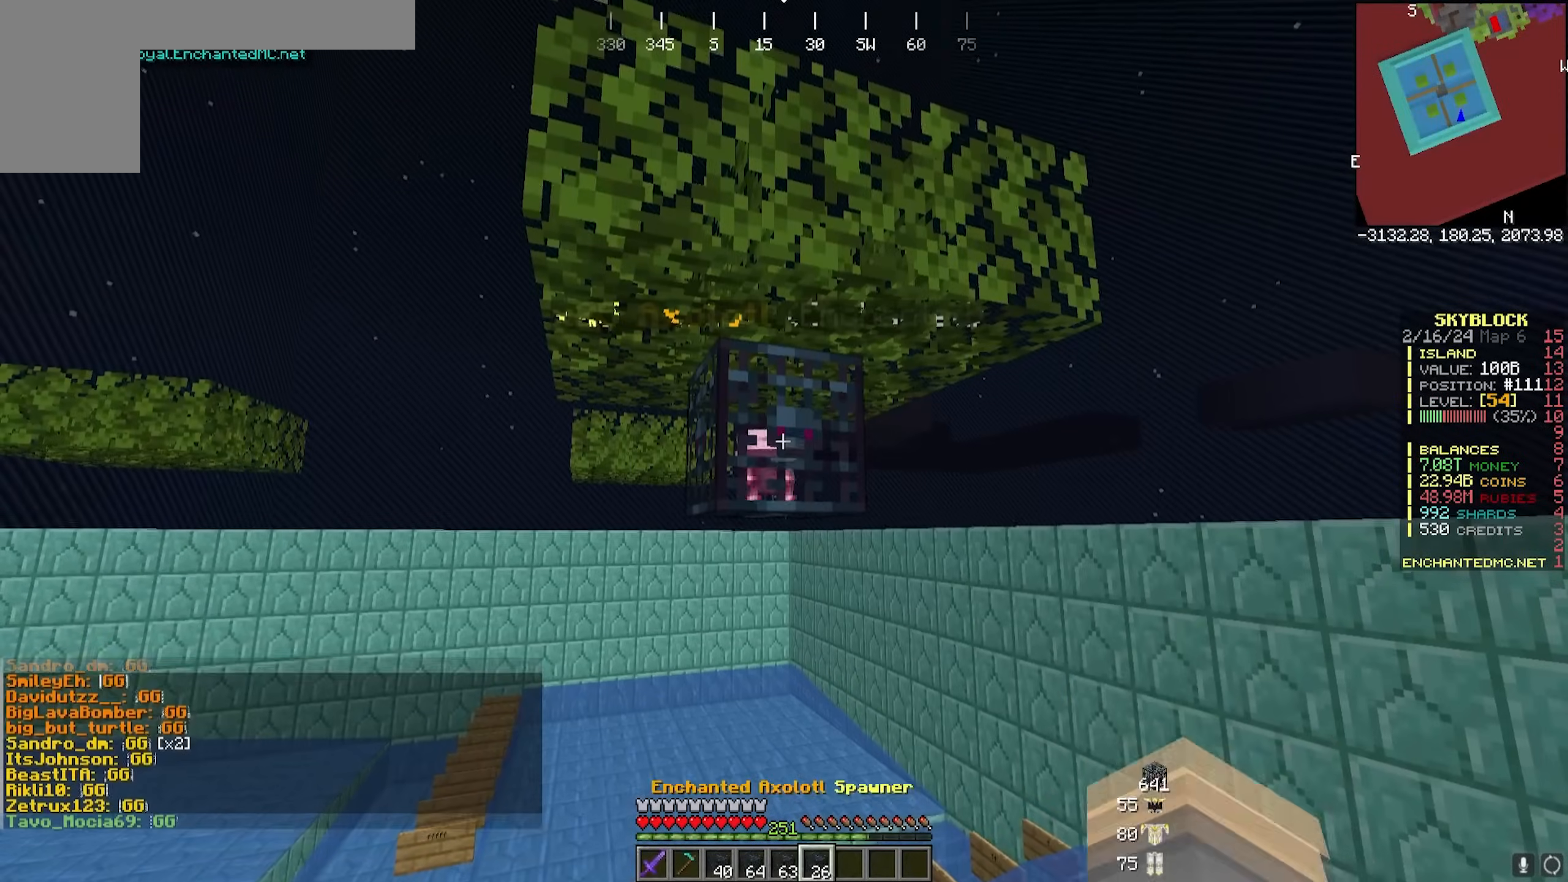
Gameplay with keyboard and mouse; each line is a JSON object with the keys and mouse buttons held at the frame after it. "events" lists presses ("down") and releases ("up") of "a", "d", "s", "w", "mouse_left" and "mouse_right" between this image and that frame as [ms after this image, input, new state], when the widget could be followed in between. "mouse_left", "mouse_right" = the "left", "right" buttons of the "mouse" list. No other keys are recorded. Fast repeated clicks can show as one long hold. Mouse movement is not recorded.
{"keys": [], "mouse": ["right"], "events": [[350, "mouse_right", "down"]]}
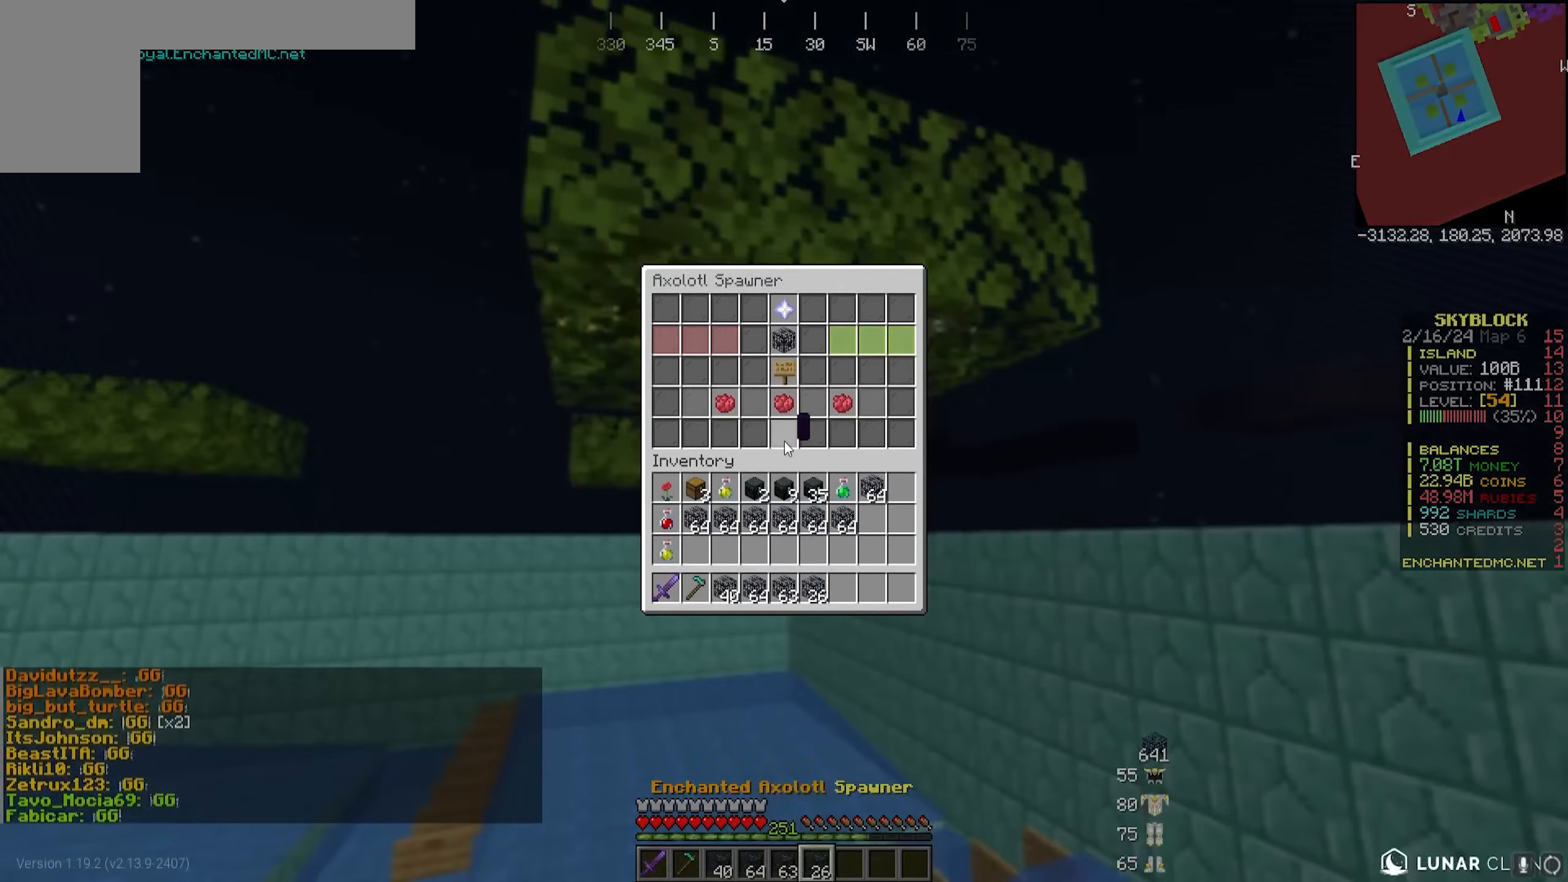
{"keys": [], "mouse": [], "events": [[17, "mouse_right", "up"]]}
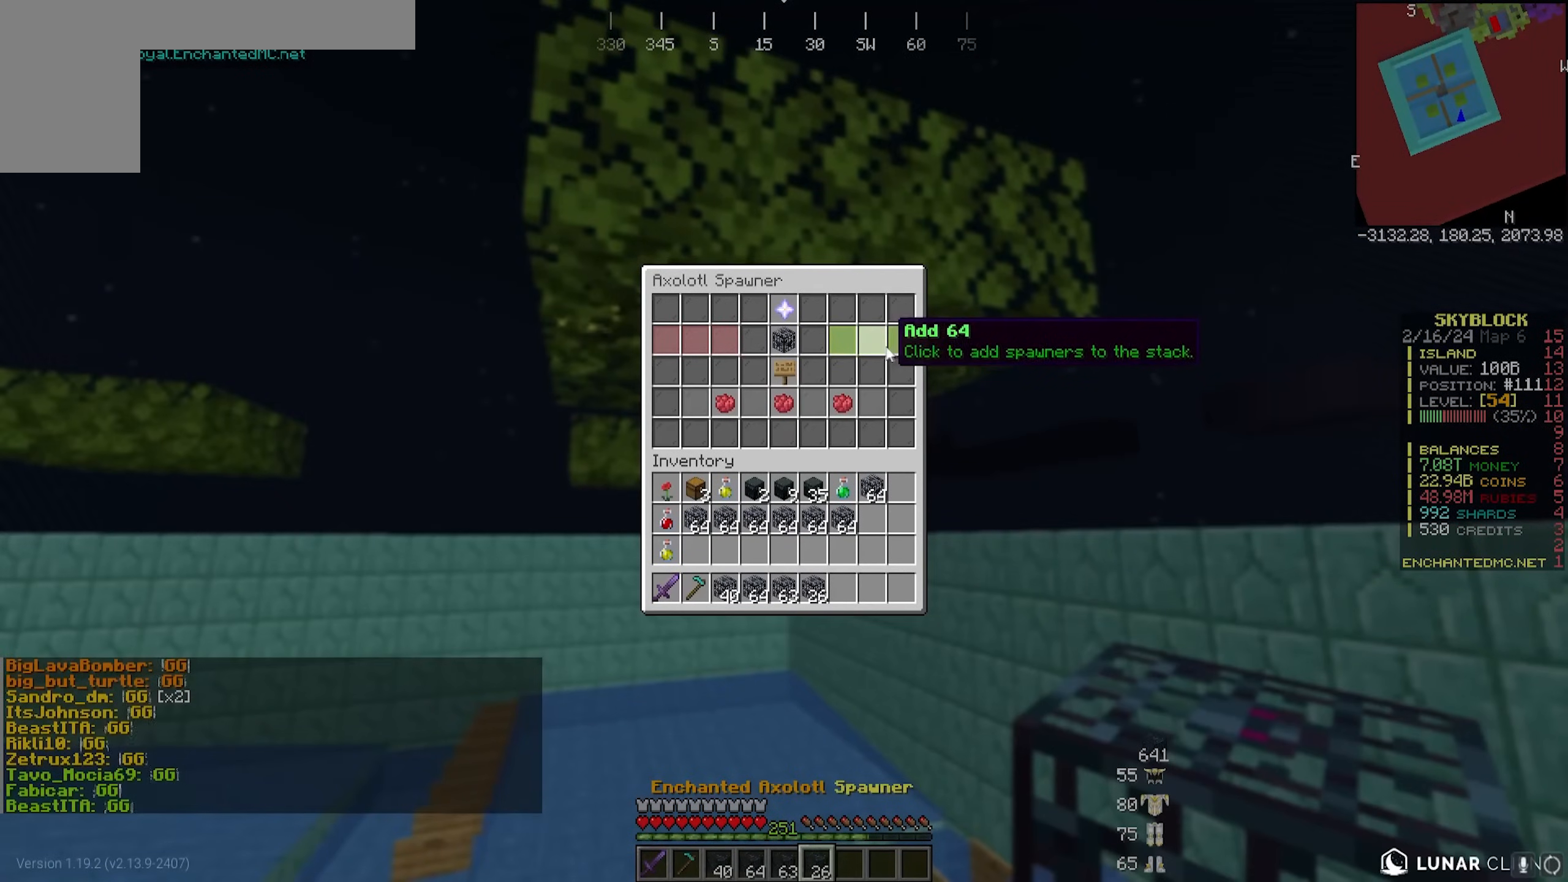
{"keys": [], "mouse": [], "events": []}
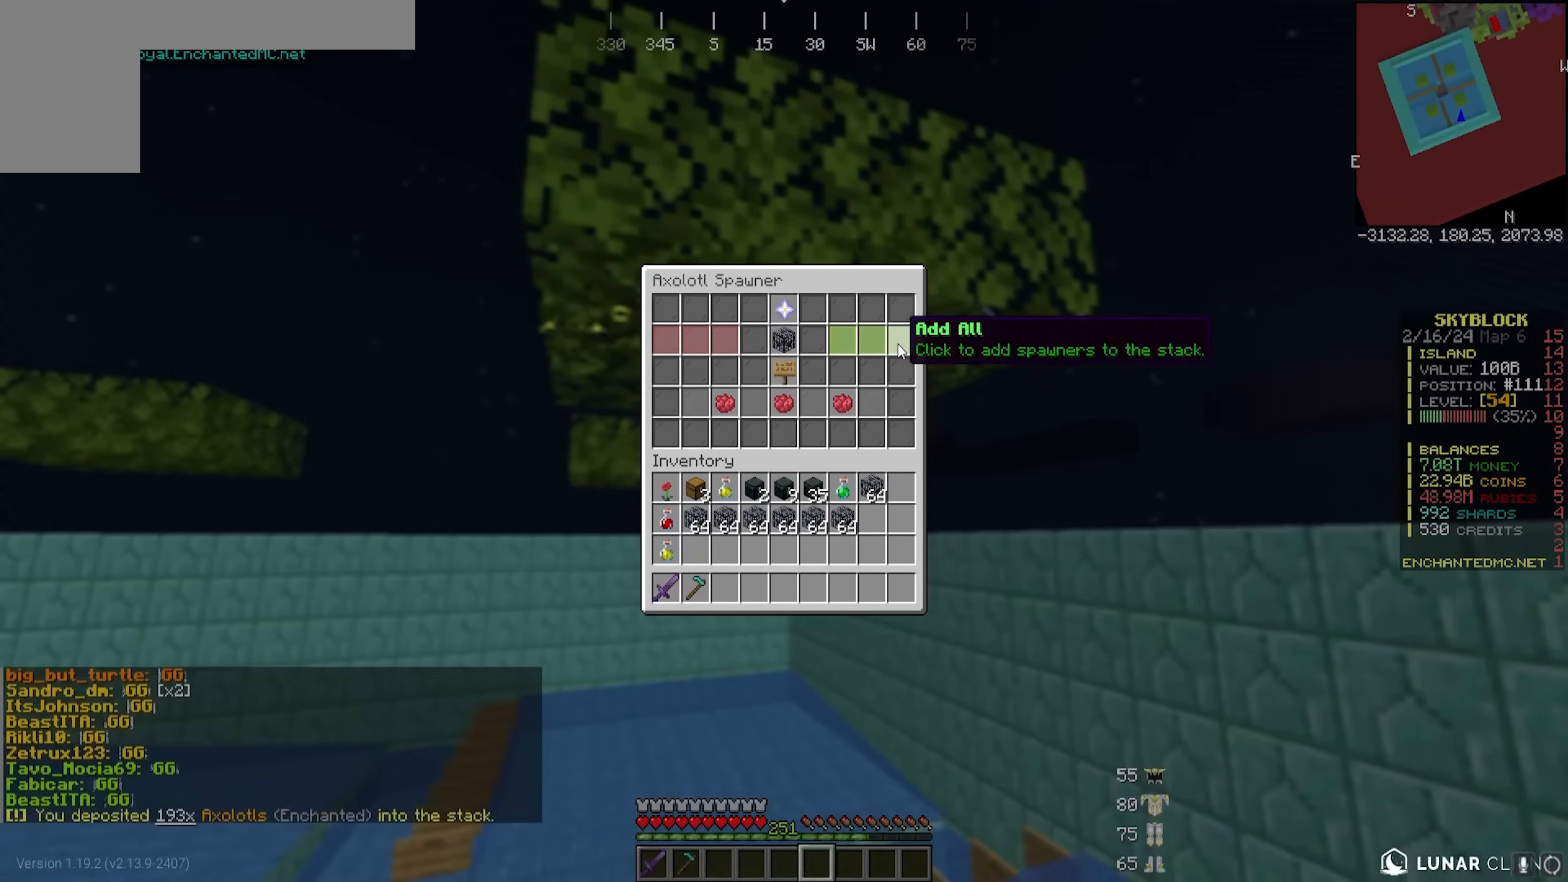
{"keys": [], "mouse": [], "events": []}
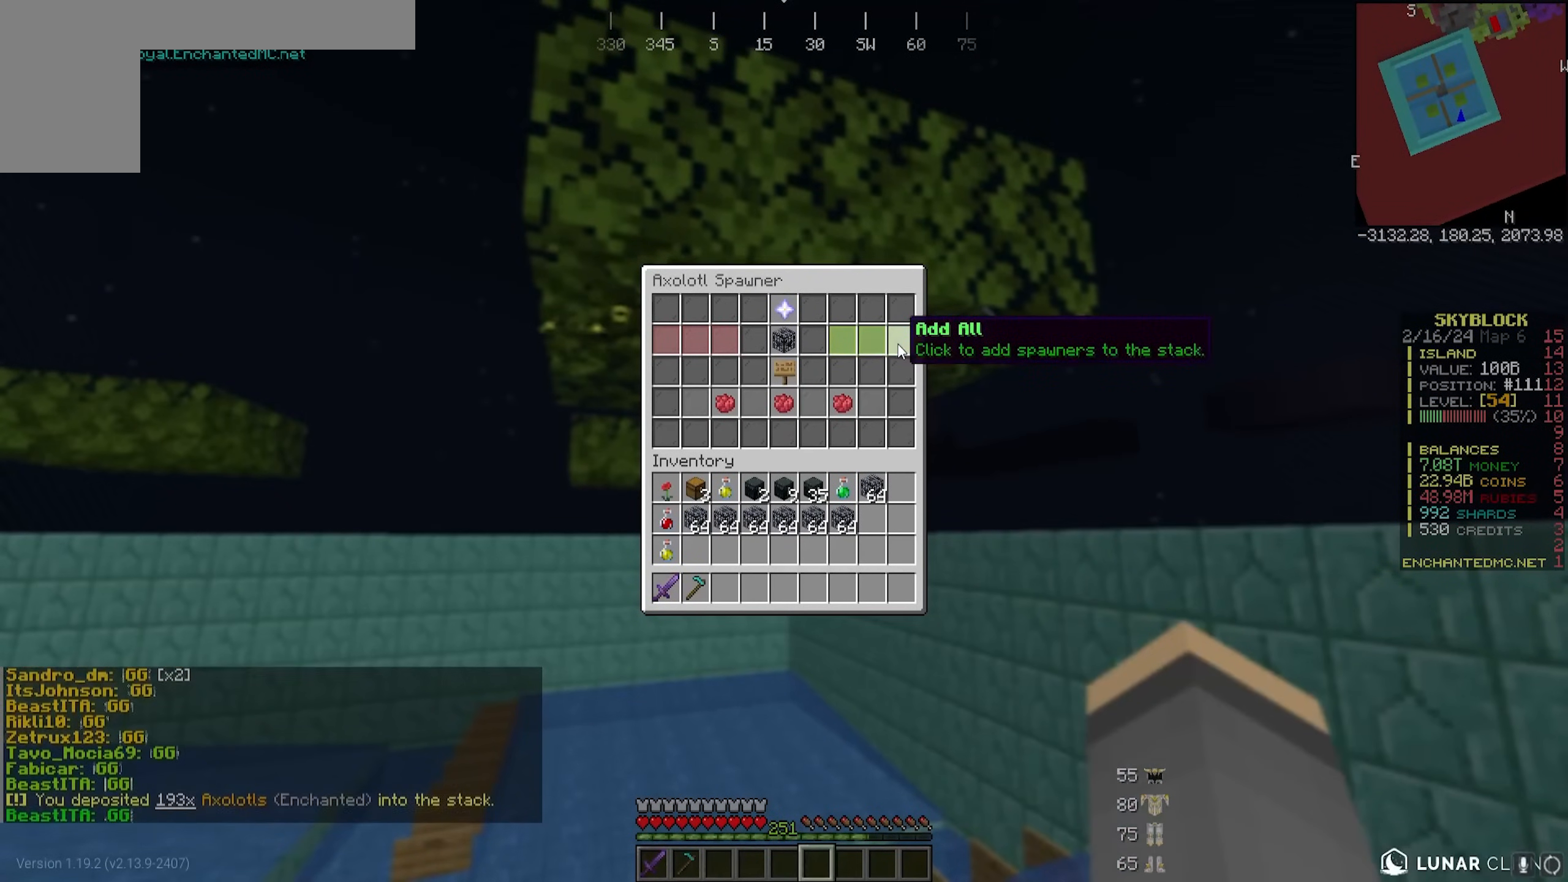
{"keys": [], "mouse": [], "events": []}
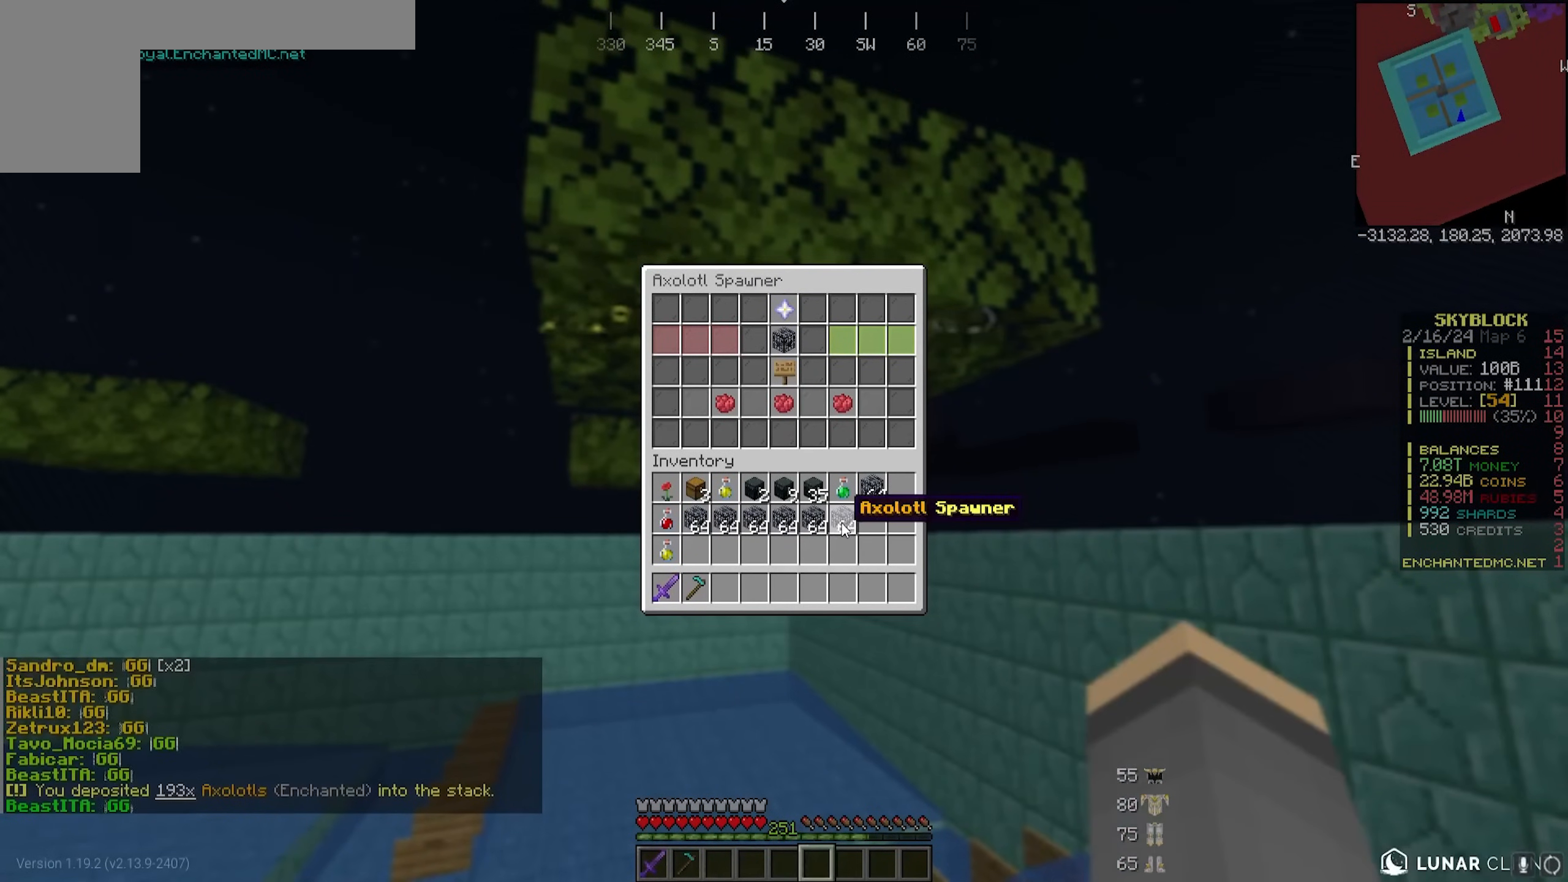
{"keys": [], "mouse": [], "events": []}
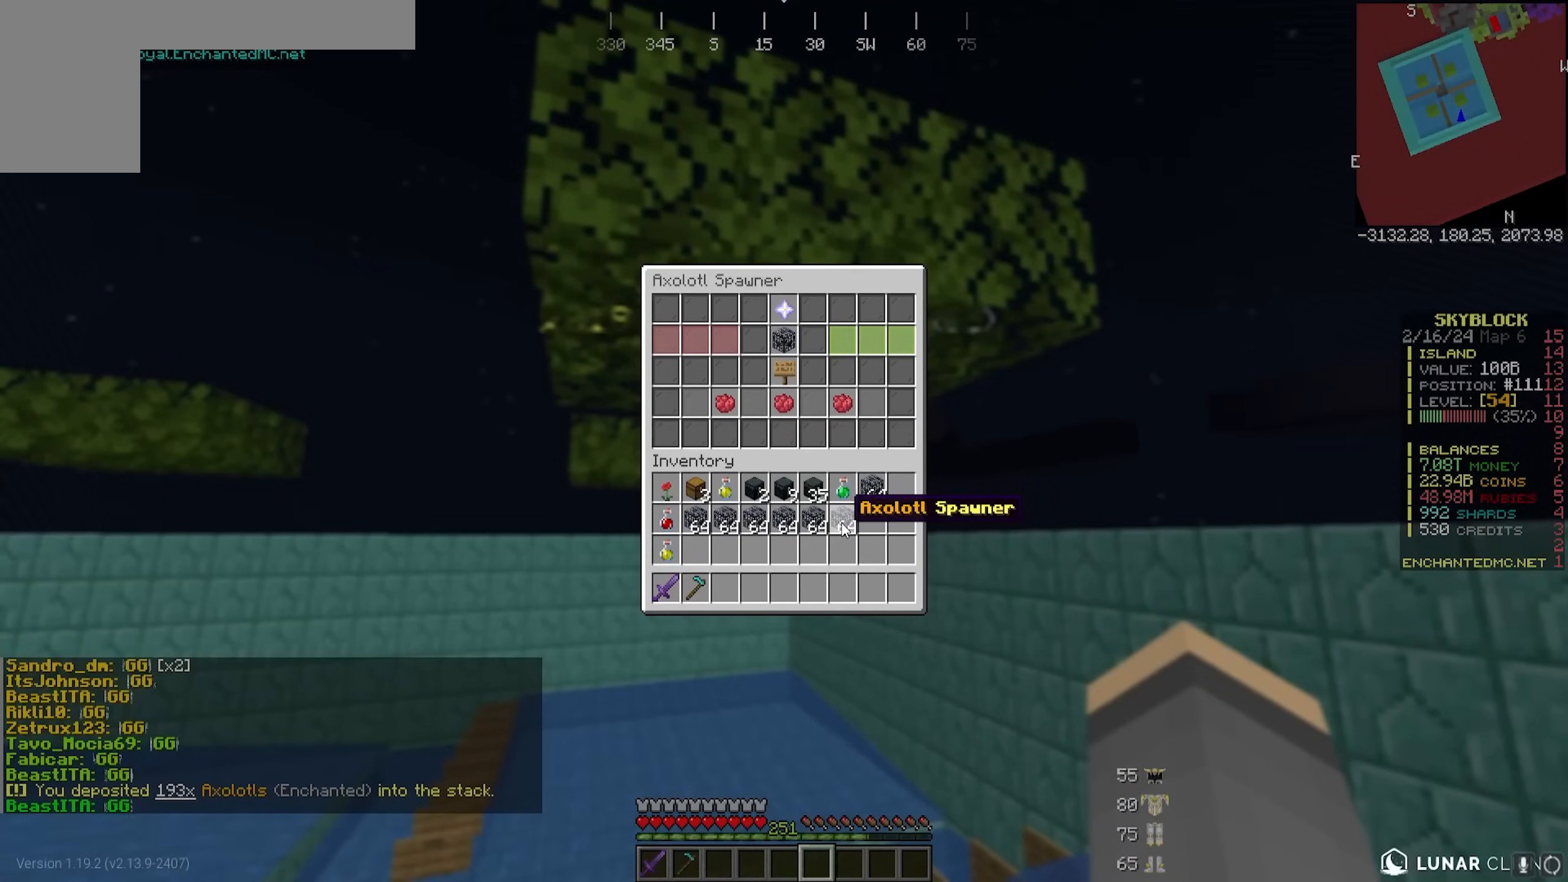
{"keys": [], "mouse": [], "events": []}
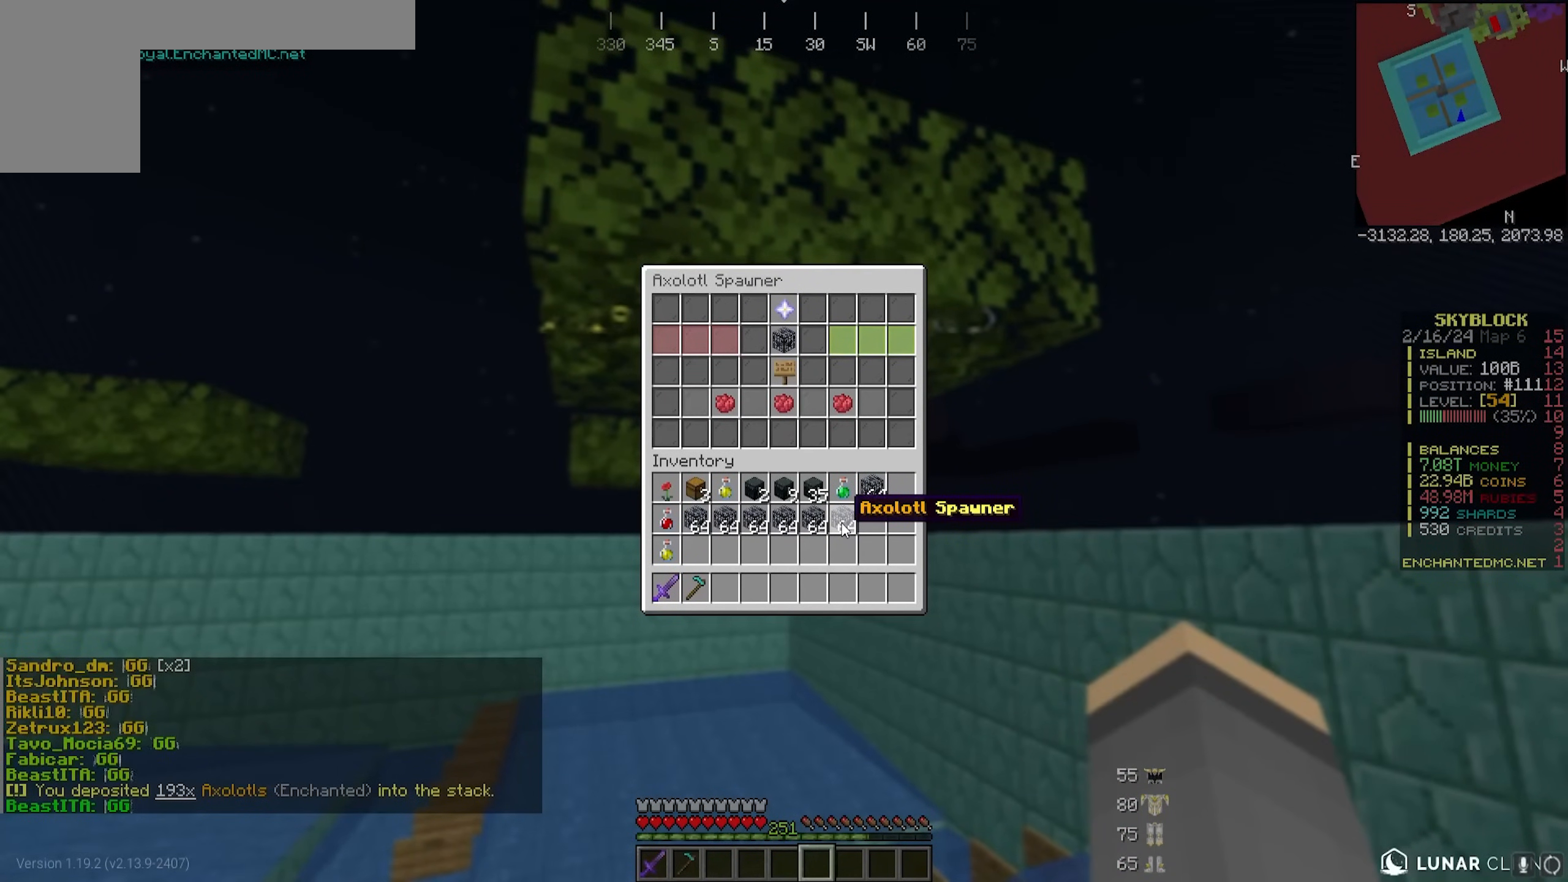
{"keys": [], "mouse": [], "events": []}
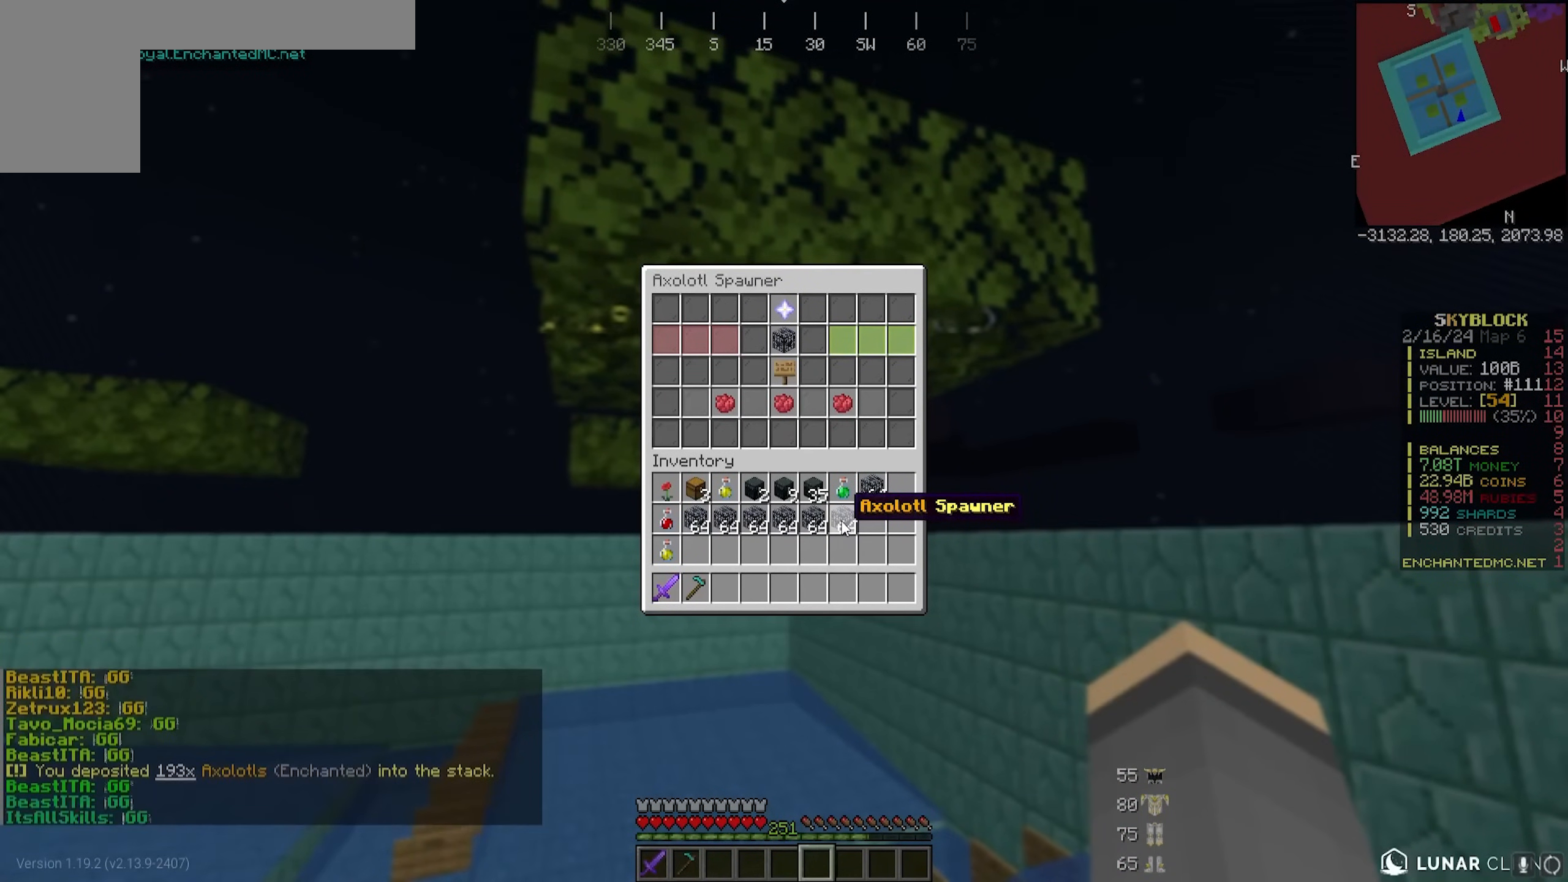
{"keys": [], "mouse": [], "events": []}
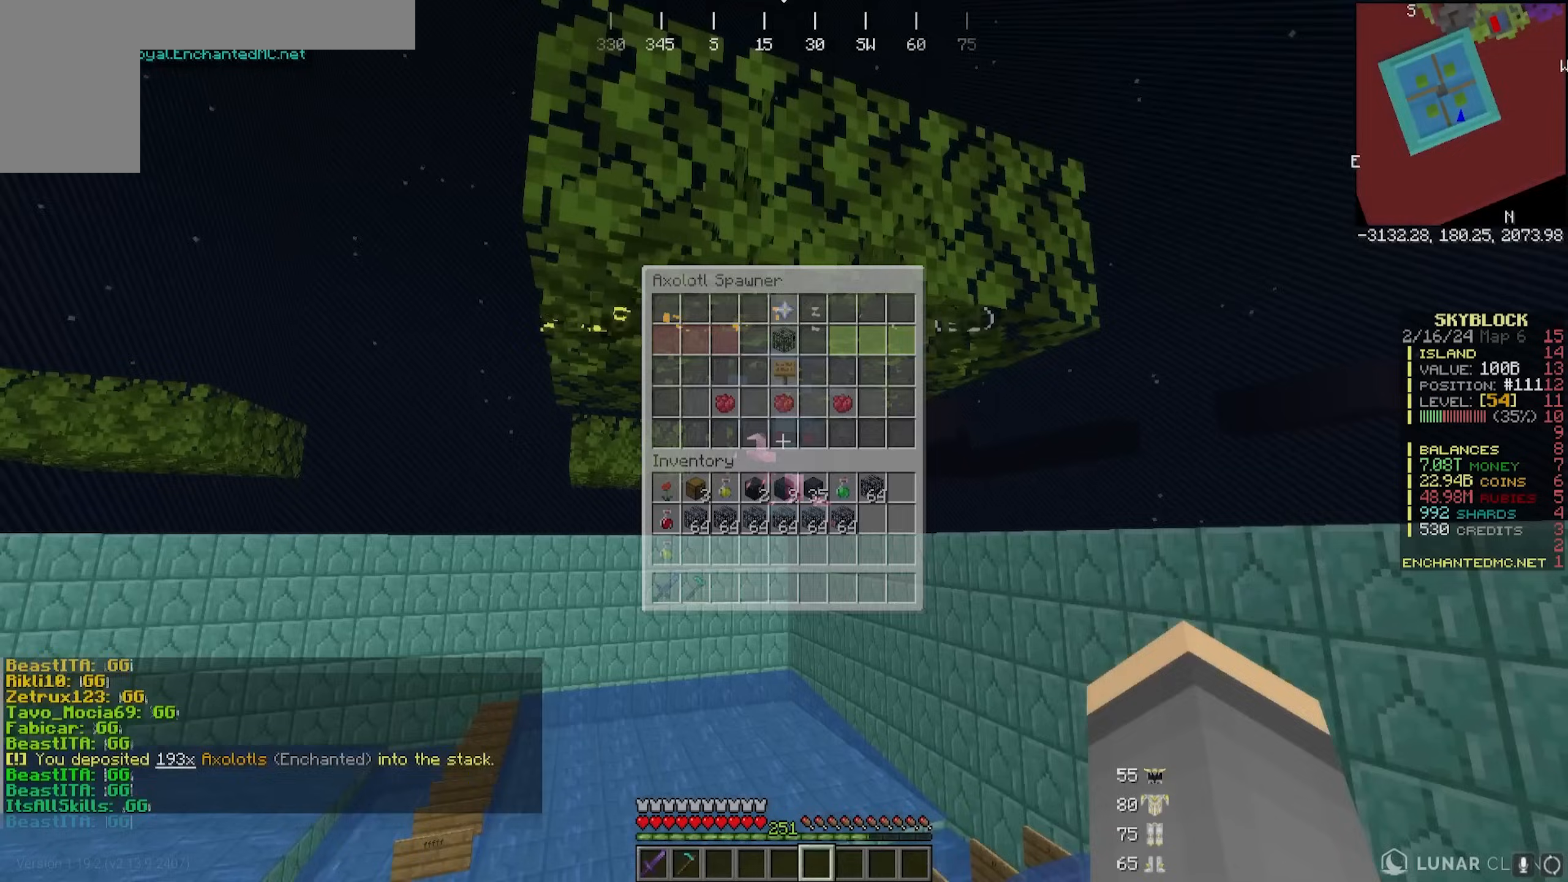
{"keys": [], "mouse": [], "events": []}
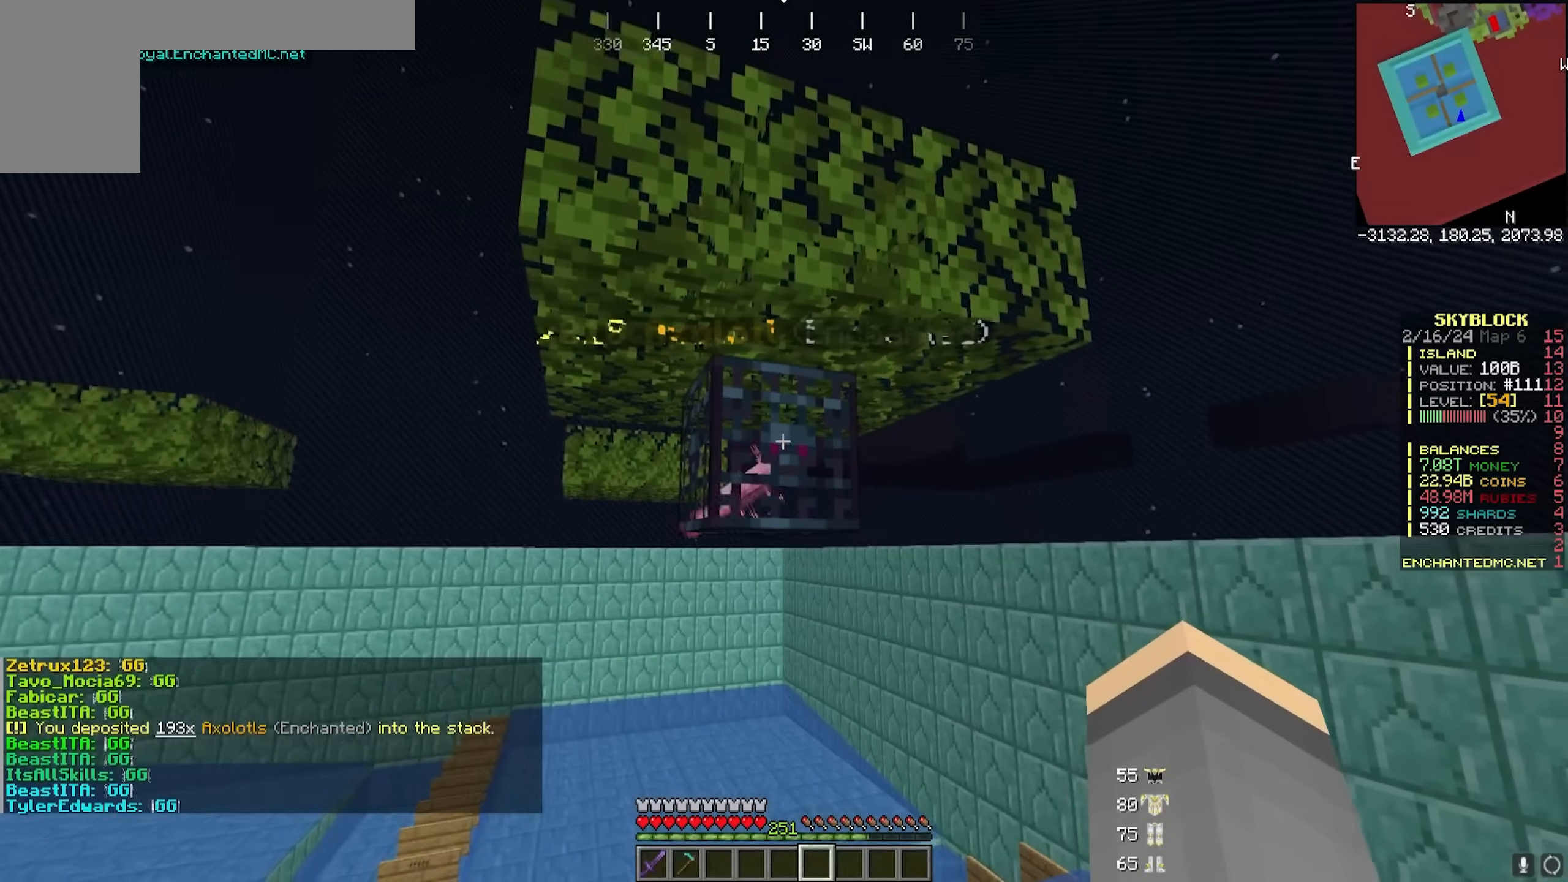
{"keys": [], "mouse": [], "events": [[117, "a", "down"], [167, "w", "down"], [317, "w", "up"], [383, "a", "up"]]}
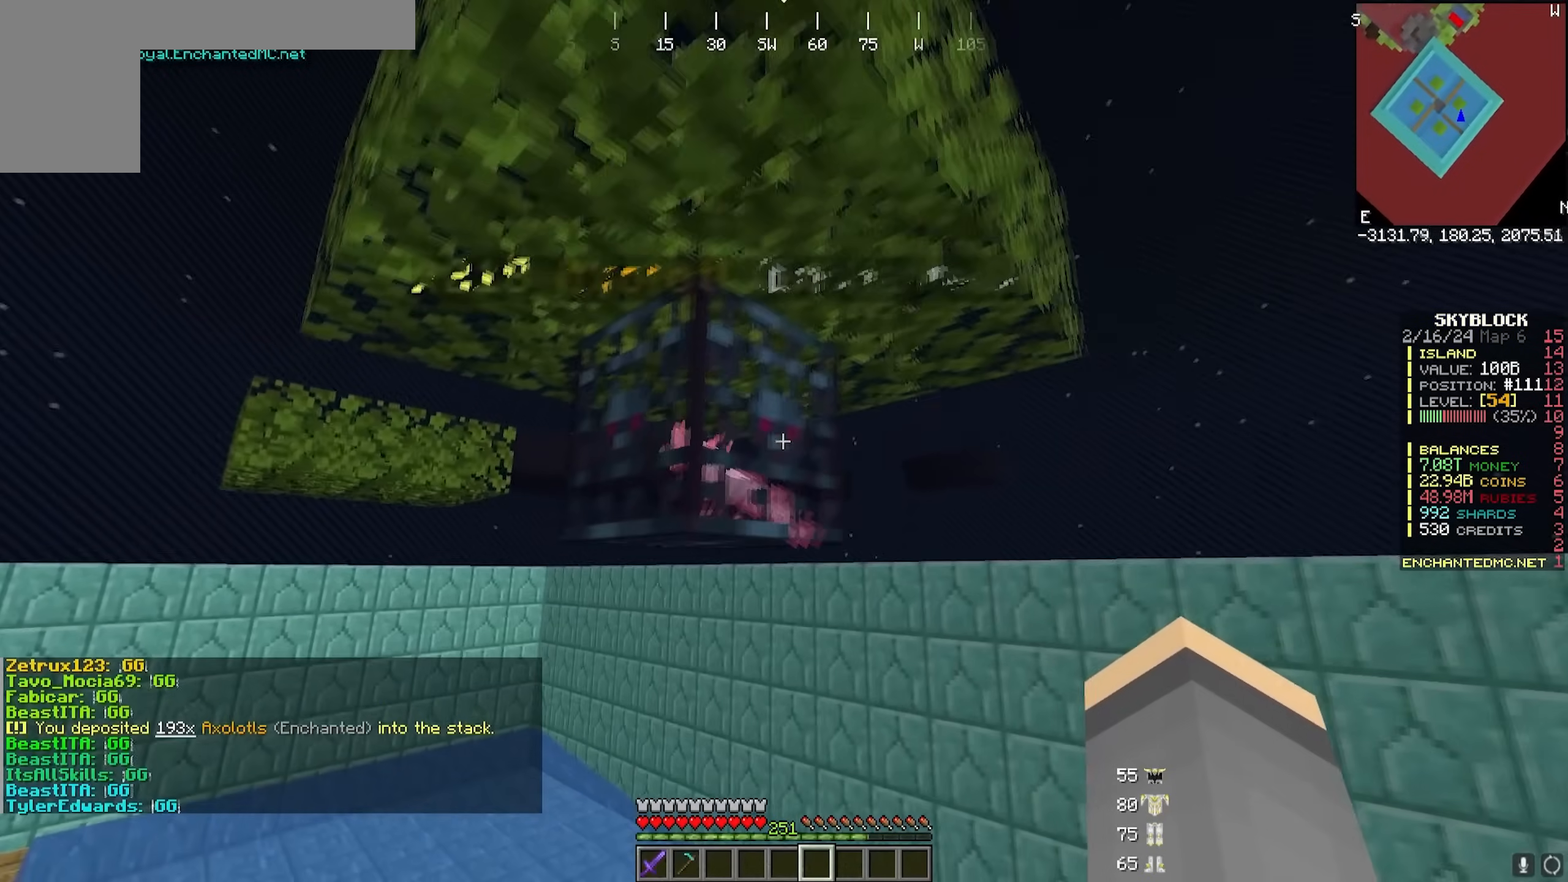
{"keys": ["s"], "mouse": [], "events": [[233, "s", "down"]]}
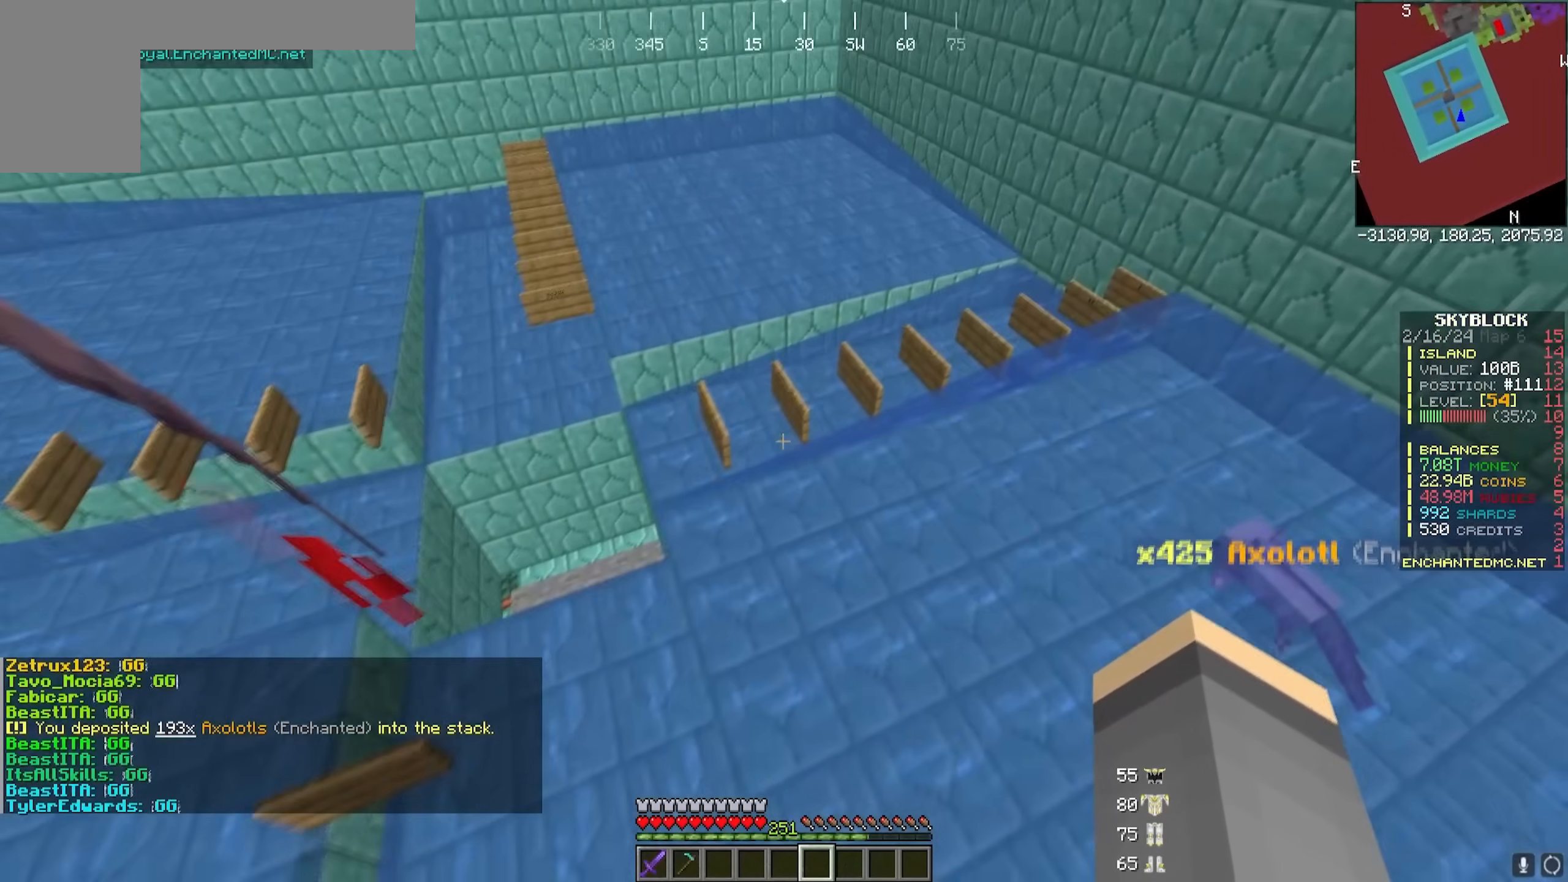
{"keys": ["a"], "mouse": [], "events": [[100, "s", "up"], [433, "a", "down"]]}
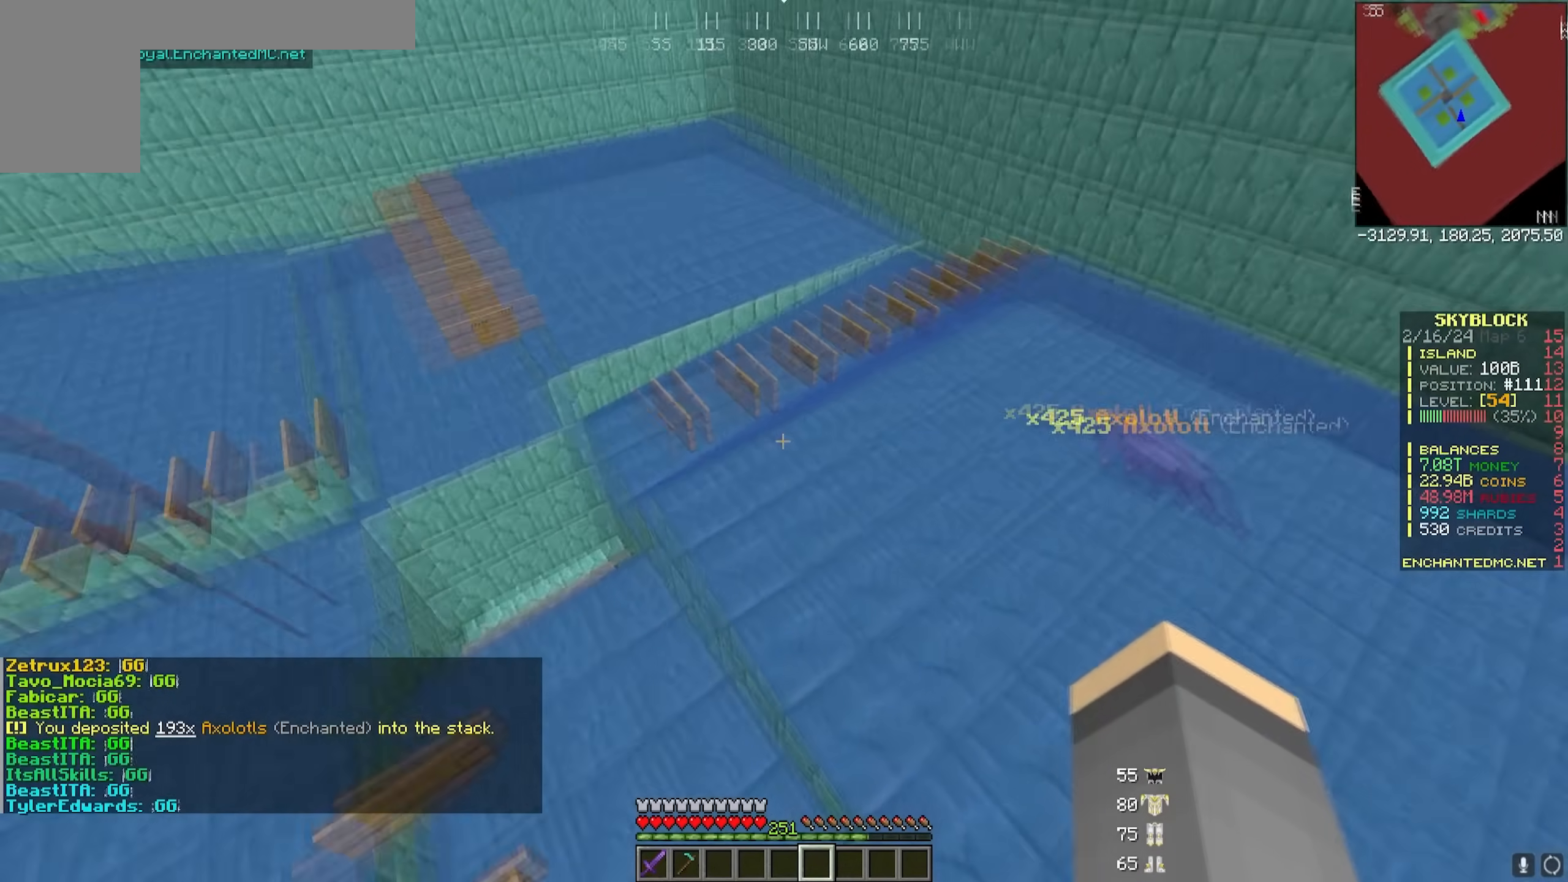
{"keys": [], "mouse": [], "events": [[83, "a", "up"]]}
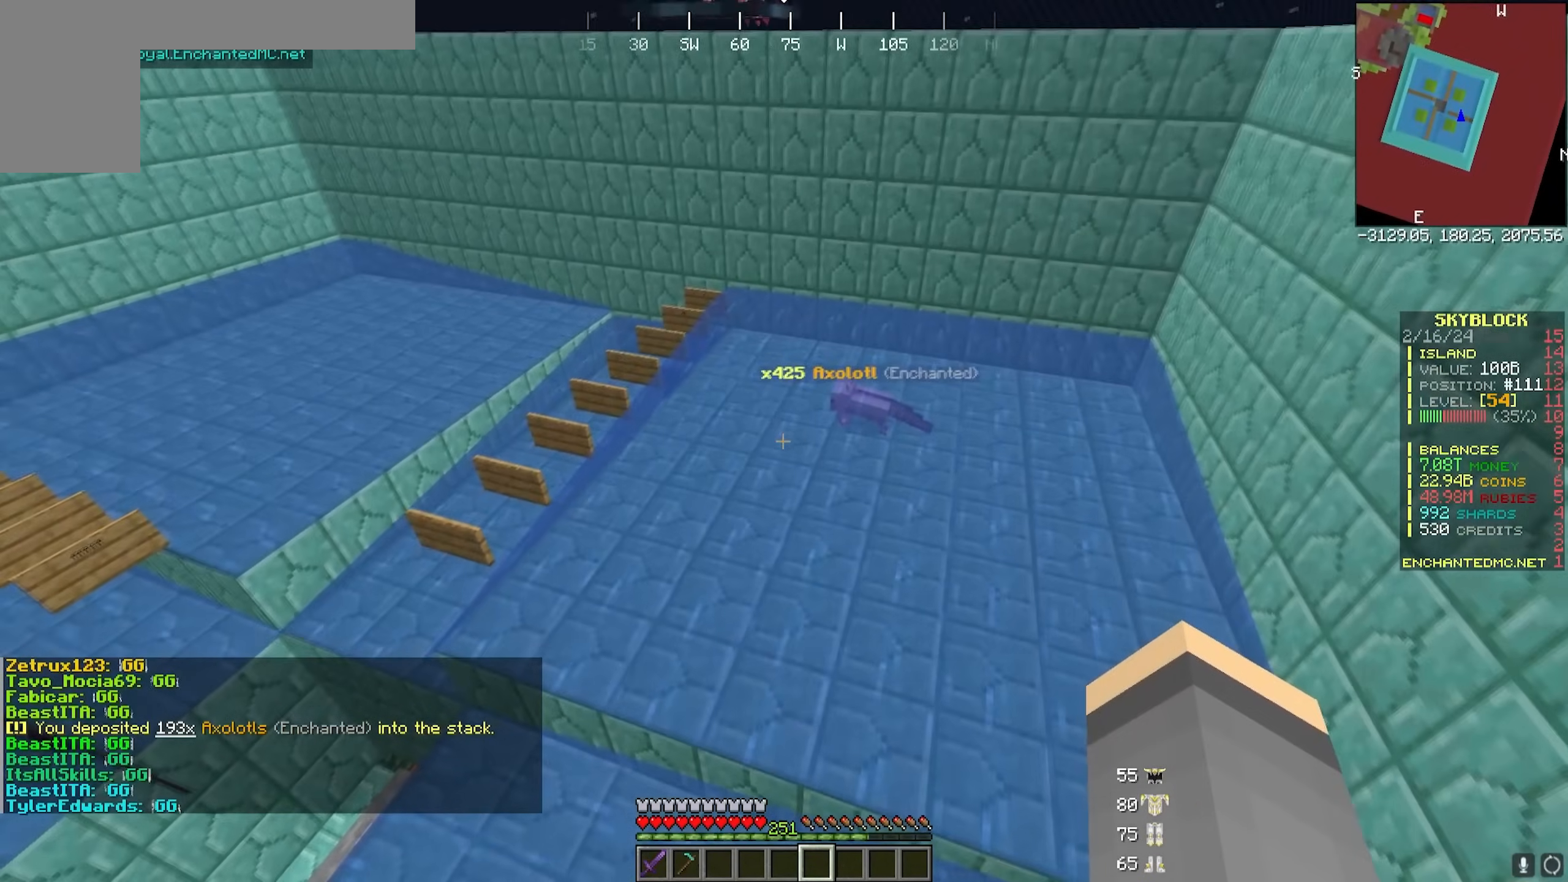
{"keys": [], "mouse": [], "events": [[183, "w", "down"], [383, "w", "up"]]}
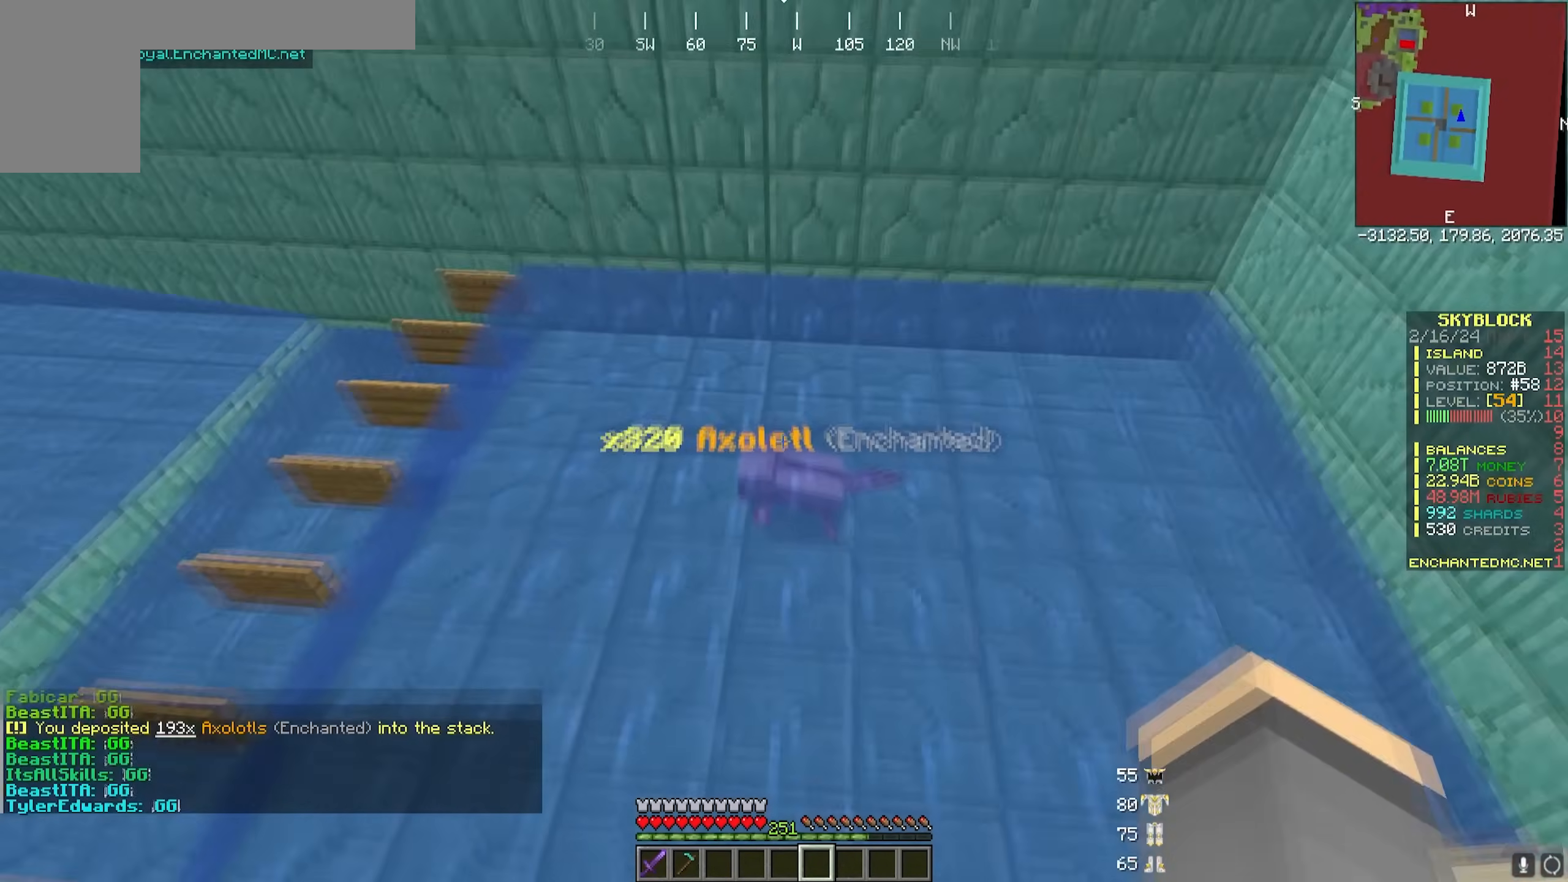
{"keys": ["a"], "mouse": [], "events": [[167, "a", "down"]]}
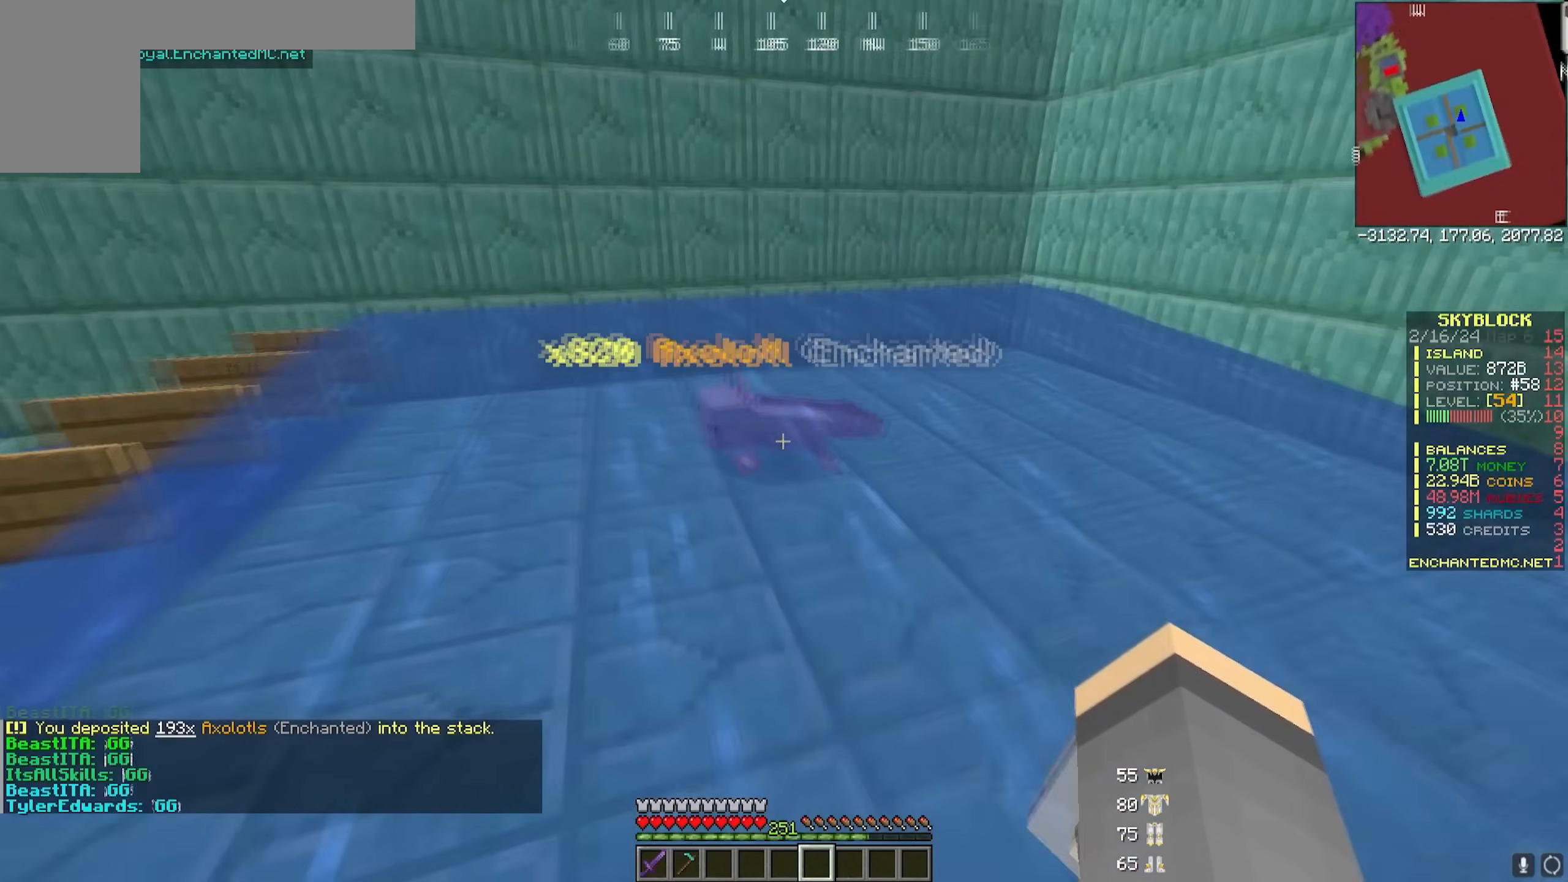
{"keys": ["a", "w"], "mouse": [], "events": [[133, "a", "up"], [133, "w", "down"], [433, "a", "down"]]}
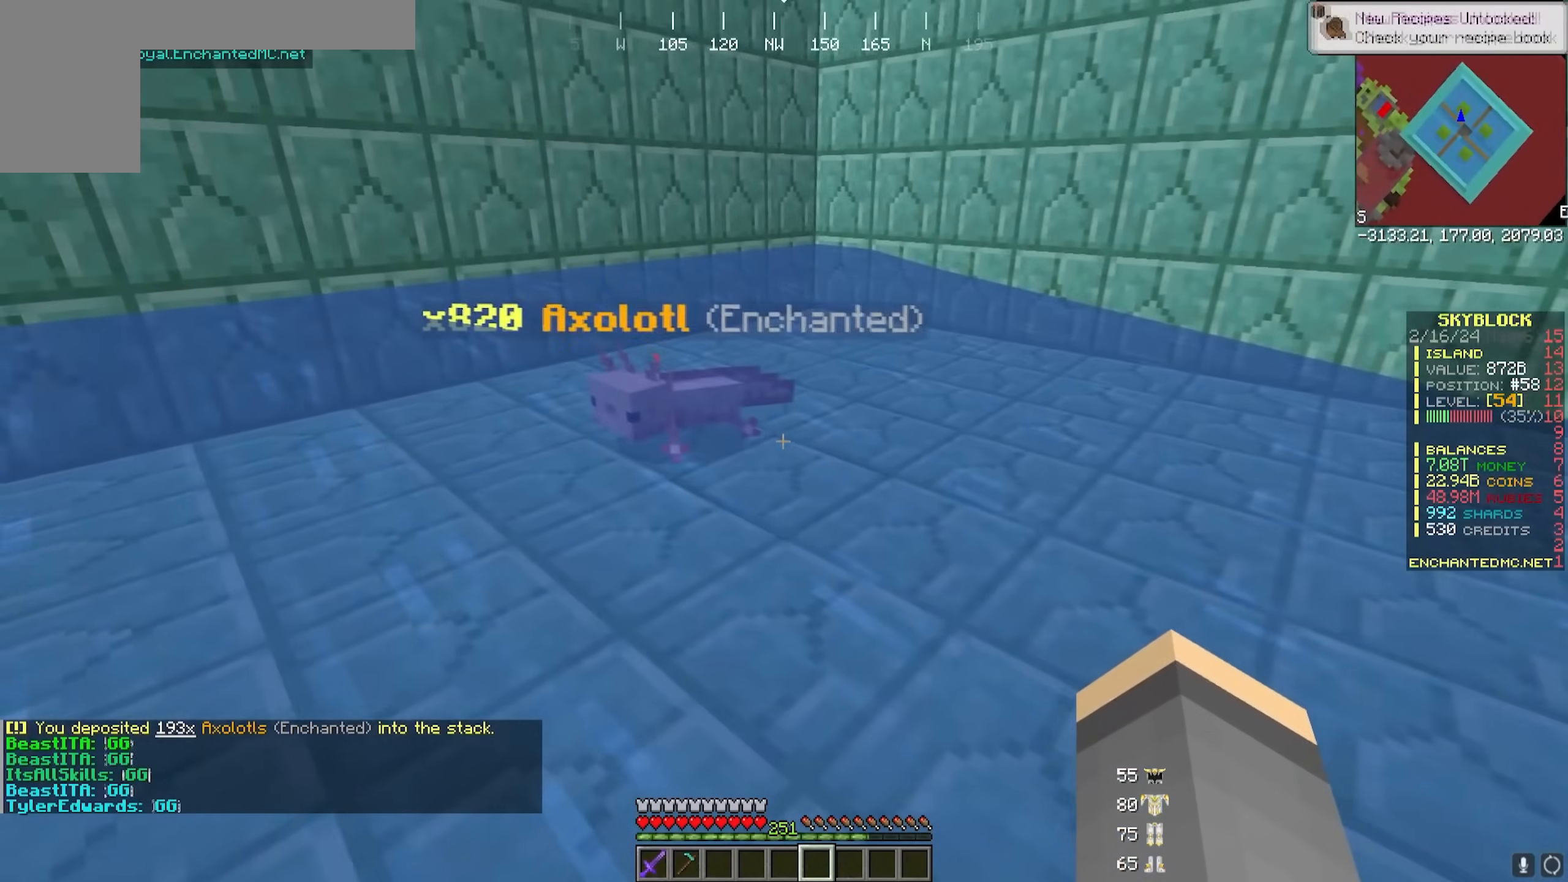
{"keys": ["a", "w"], "mouse": [], "events": []}
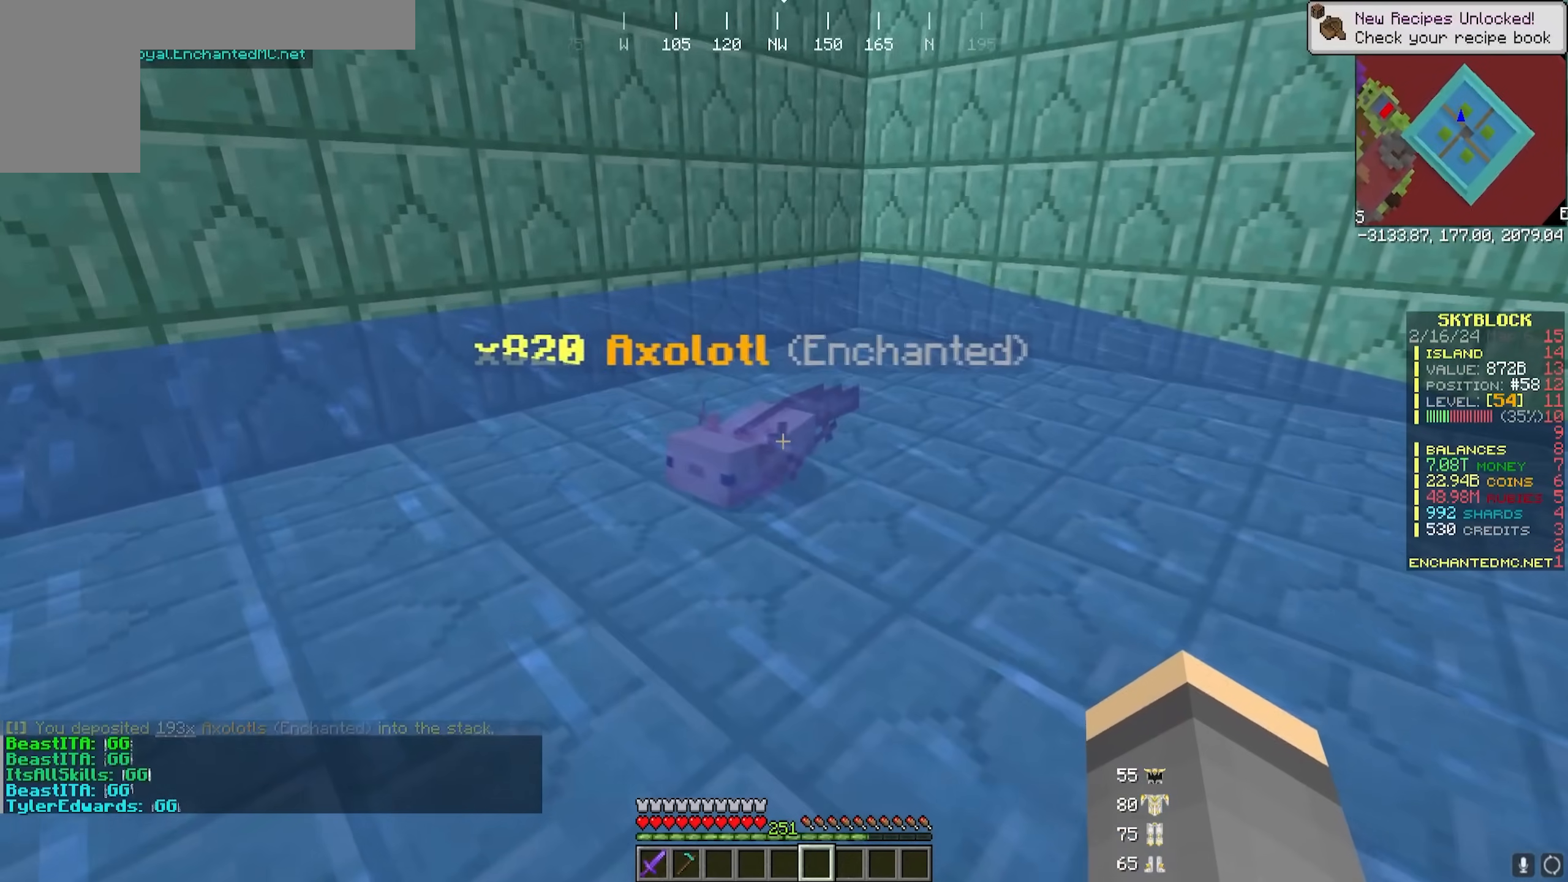
{"keys": ["a", "w"], "mouse": [], "events": []}
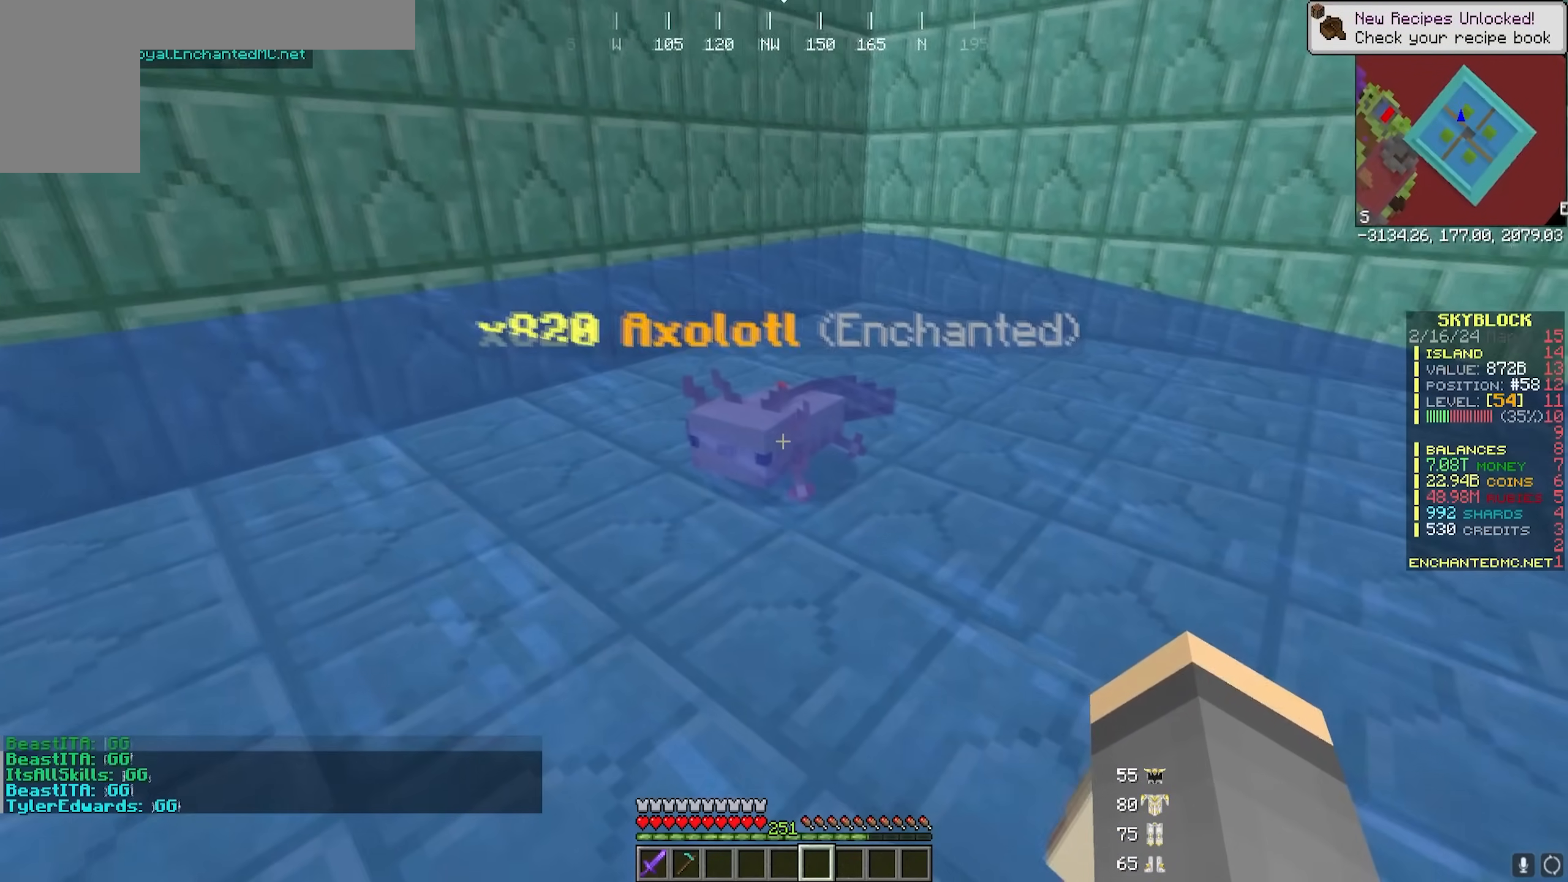
{"keys": ["a", "w"], "mouse": [], "events": []}
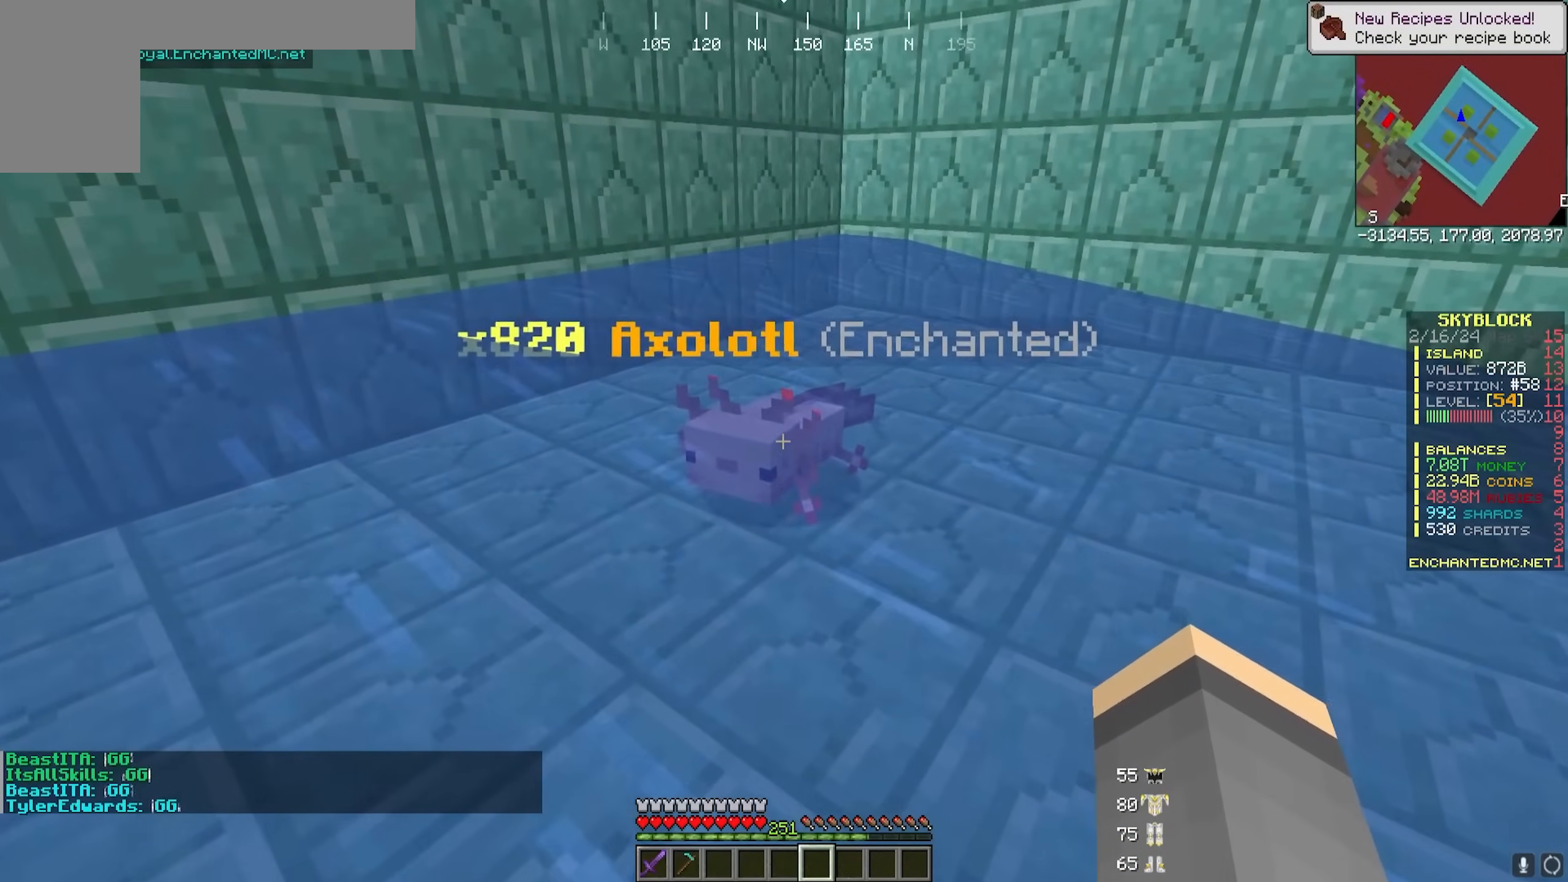
{"keys": ["w"], "mouse": [], "events": [[17, "a", "up"]]}
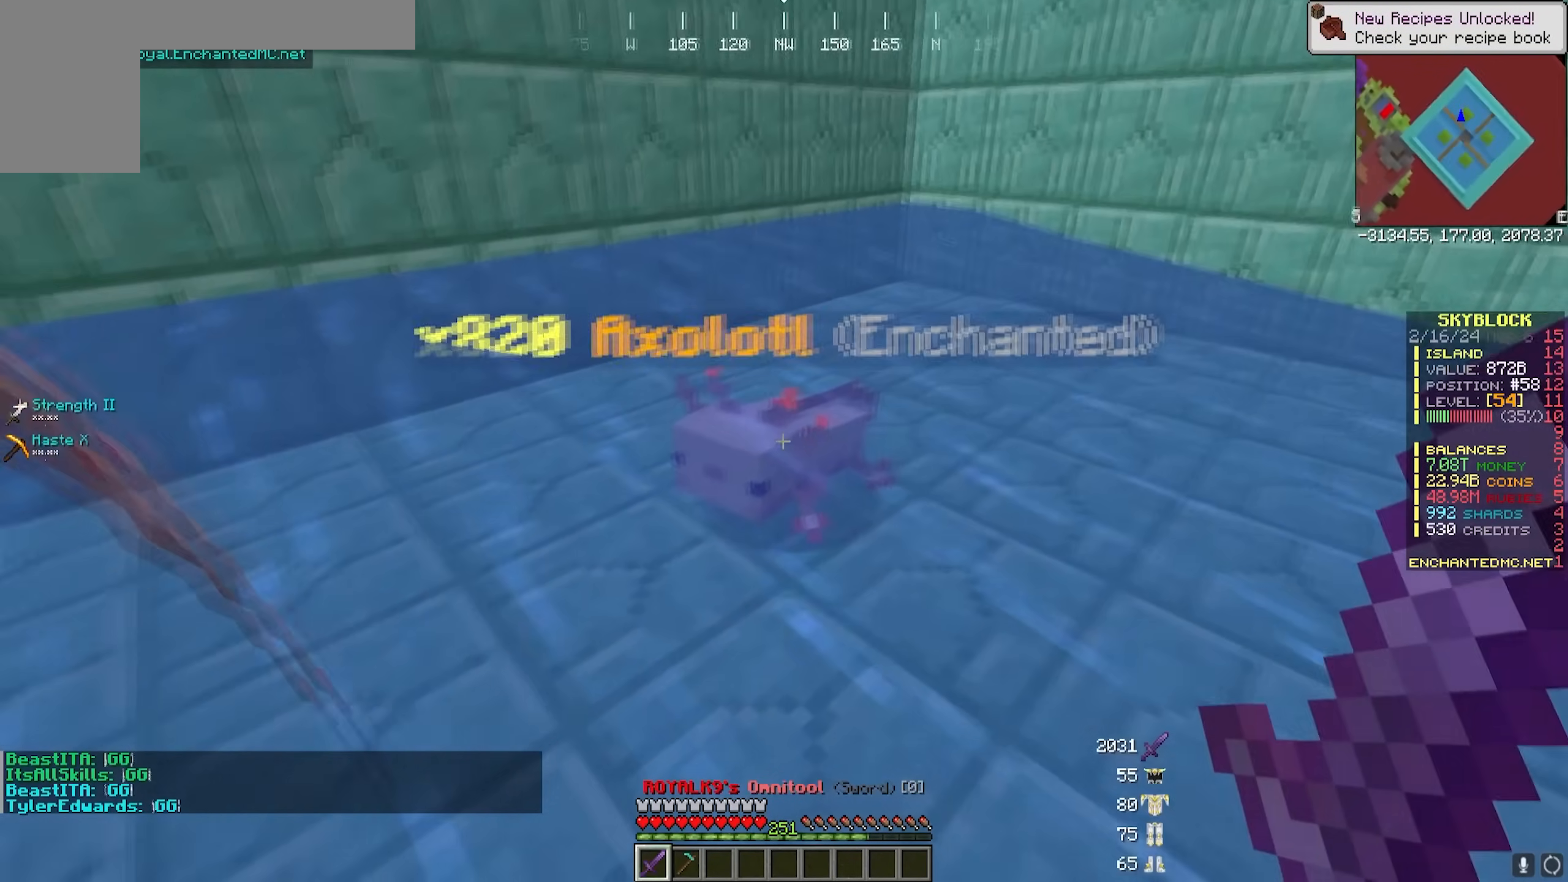
{"keys": ["w"], "mouse": ["left"], "events": [[67, "mouse_left", "down"]]}
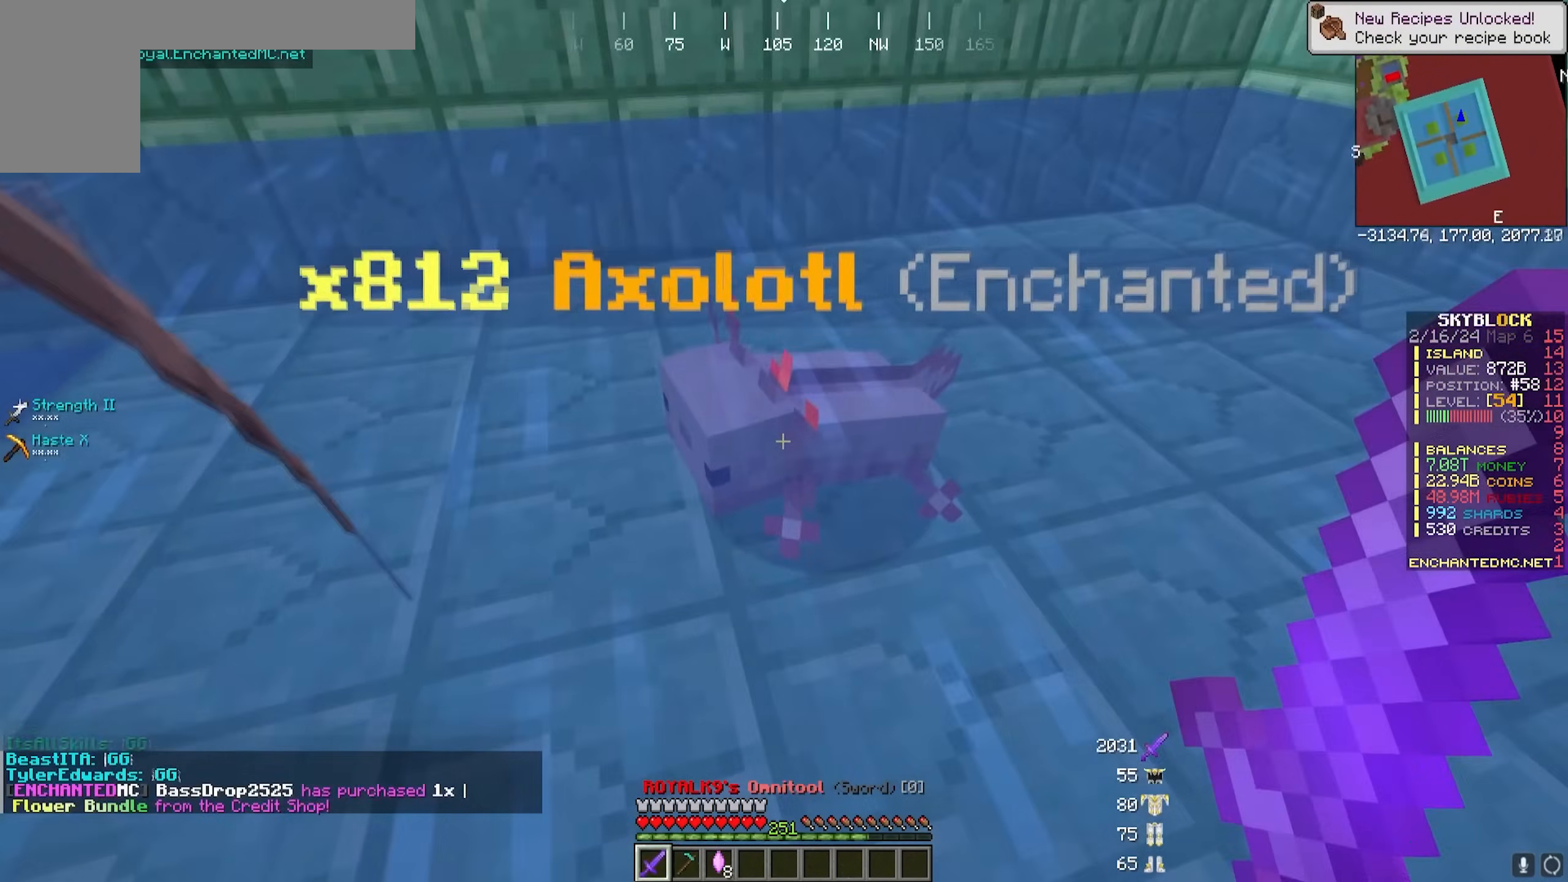
{"keys": ["w"], "mouse": ["left"], "events": []}
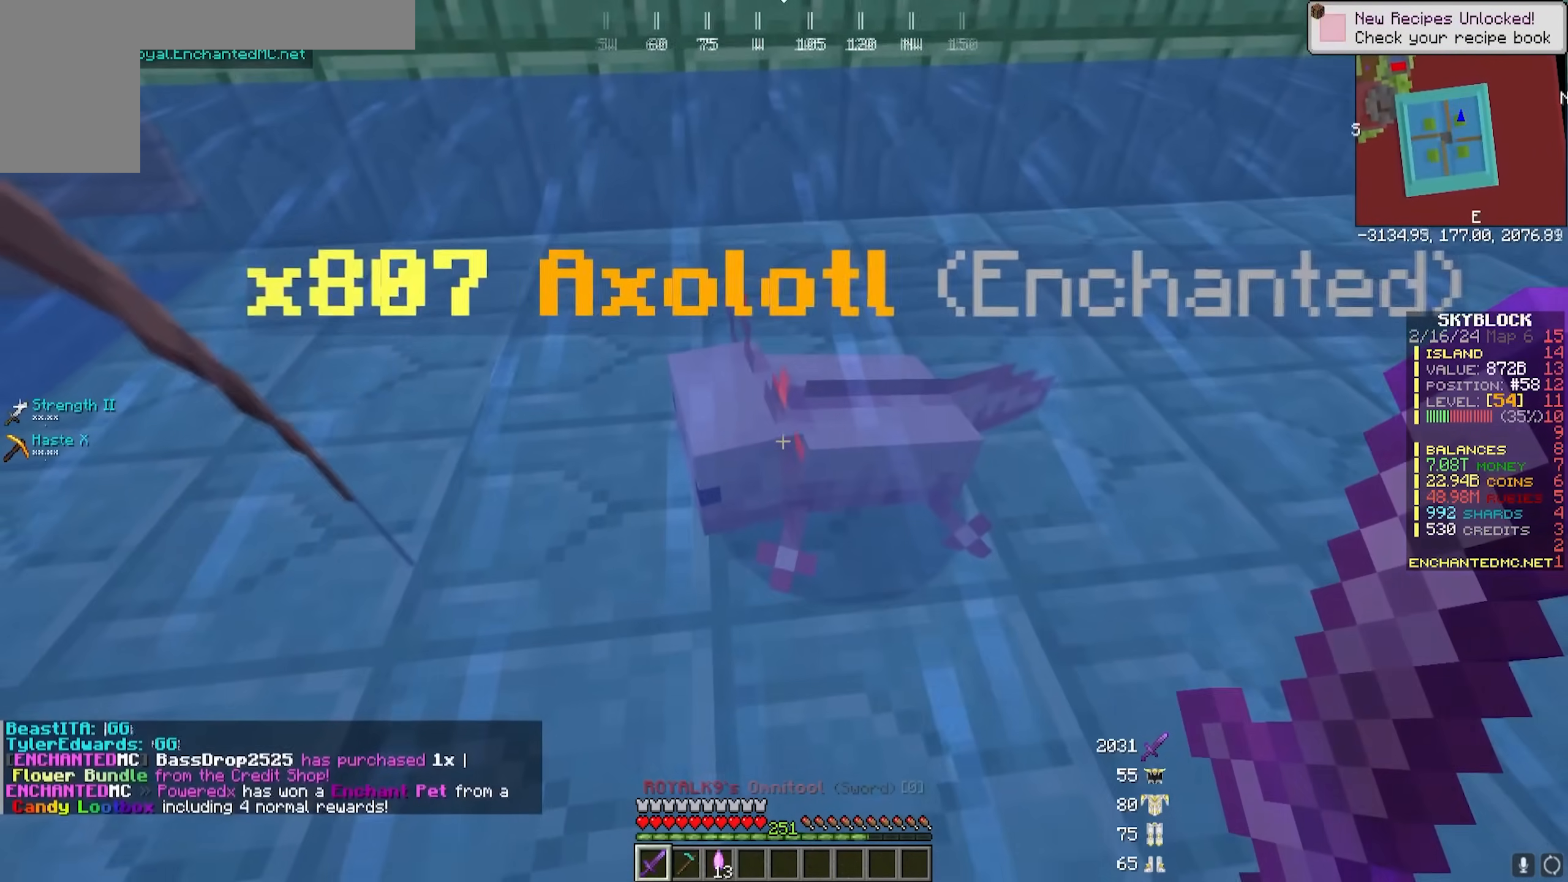
{"keys": ["d", "w"], "mouse": ["left"], "events": [[433, "d", "down"]]}
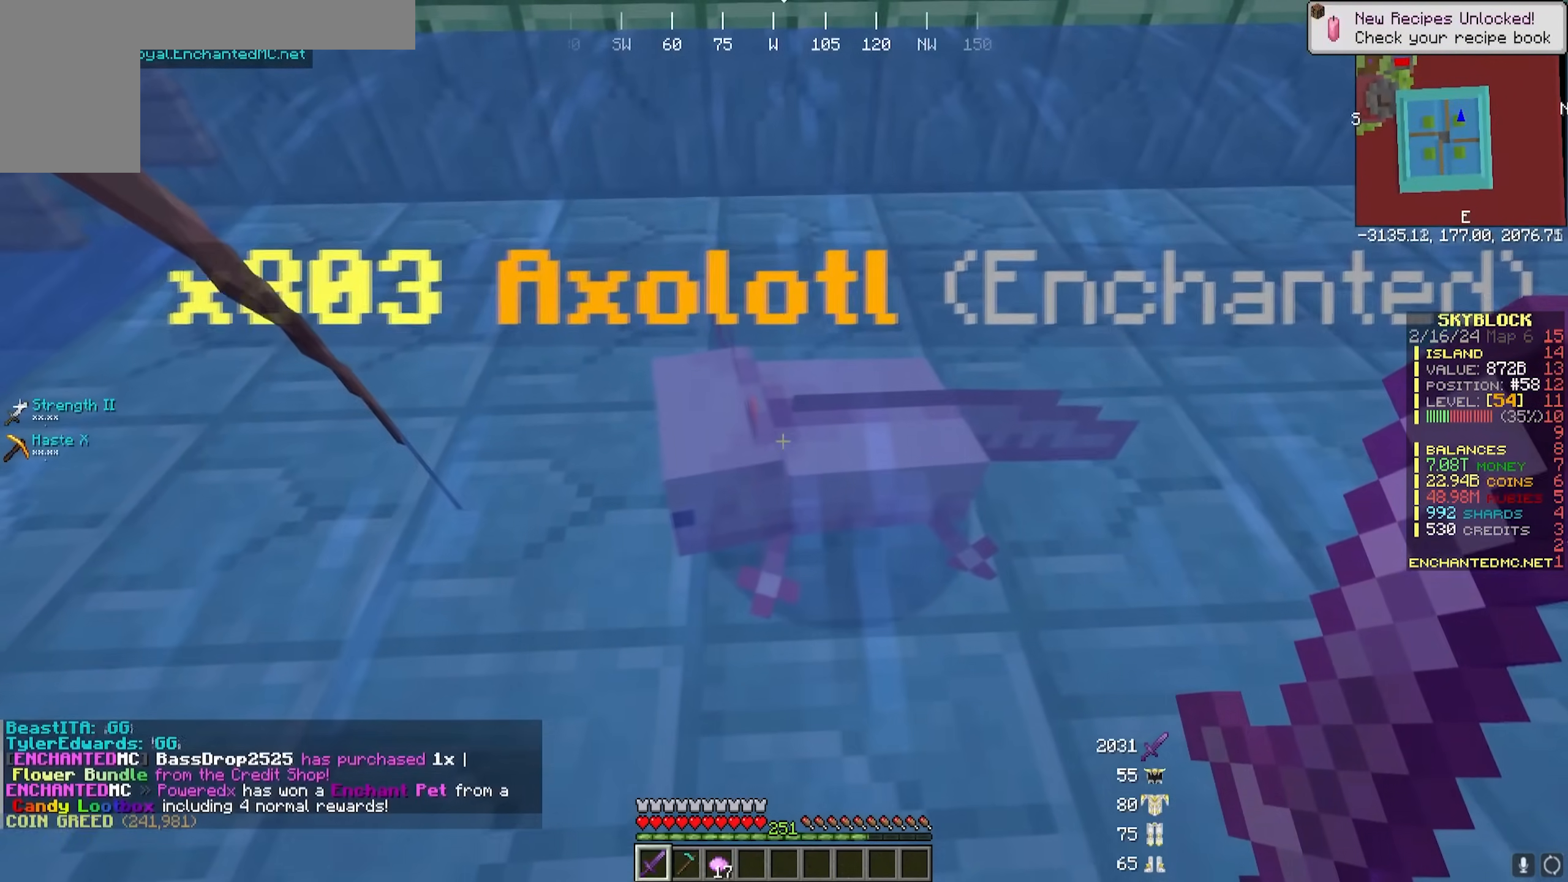
{"keys": ["d"], "mouse": ["left"], "events": [[133, "w", "up"]]}
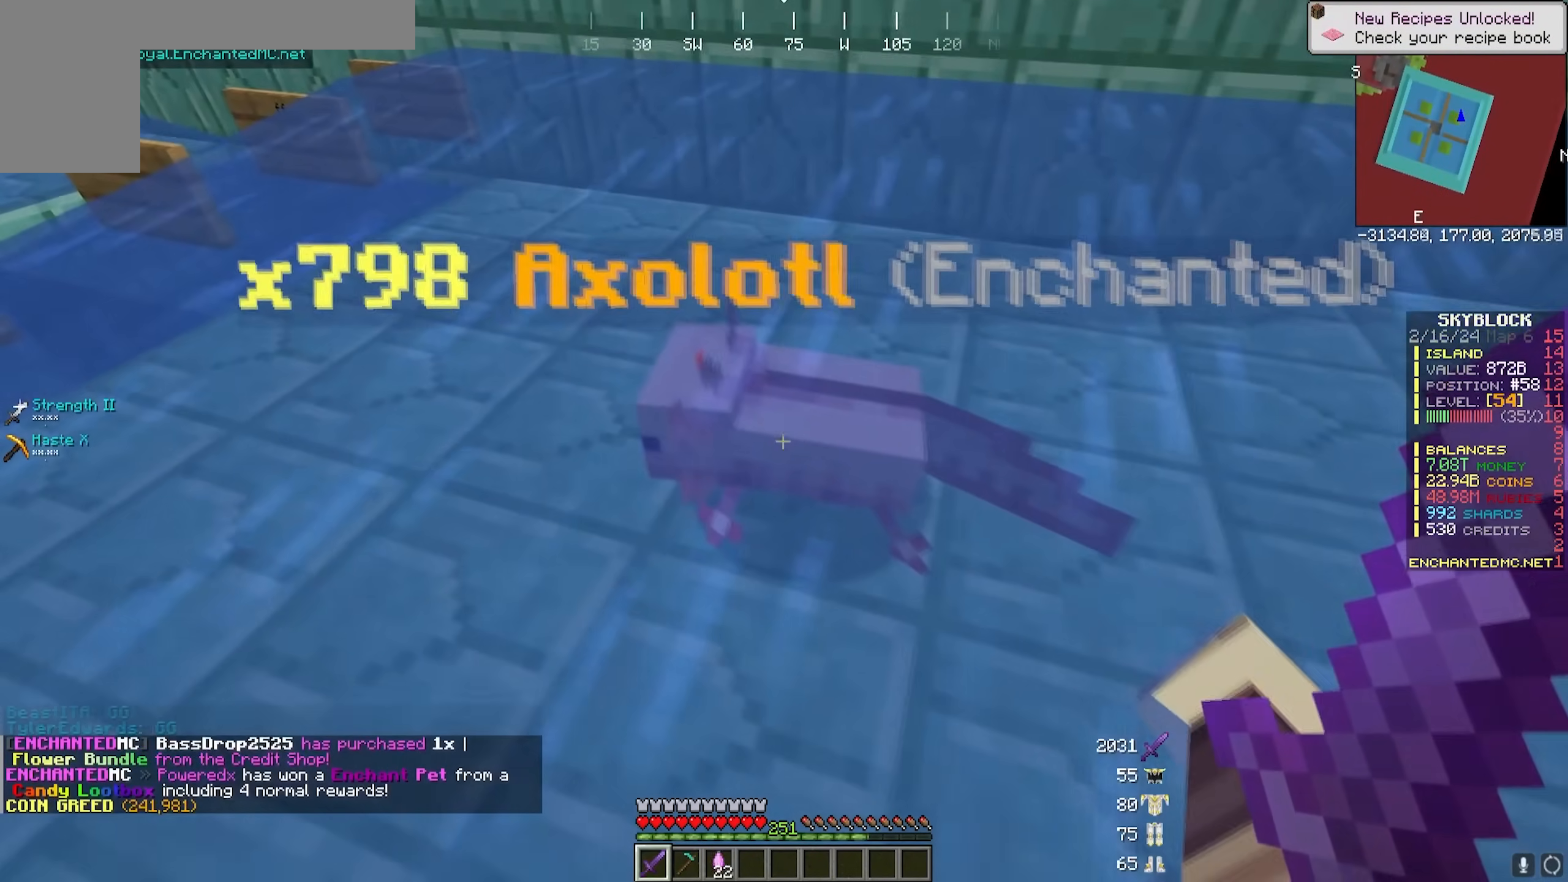
{"keys": ["d", "w"], "mouse": ["left"], "events": [[133, "mouse_left", "up"], [200, "mouse_left", "down"], [300, "mouse_left", "up"], [317, "w", "down"], [400, "mouse_left", "down"]]}